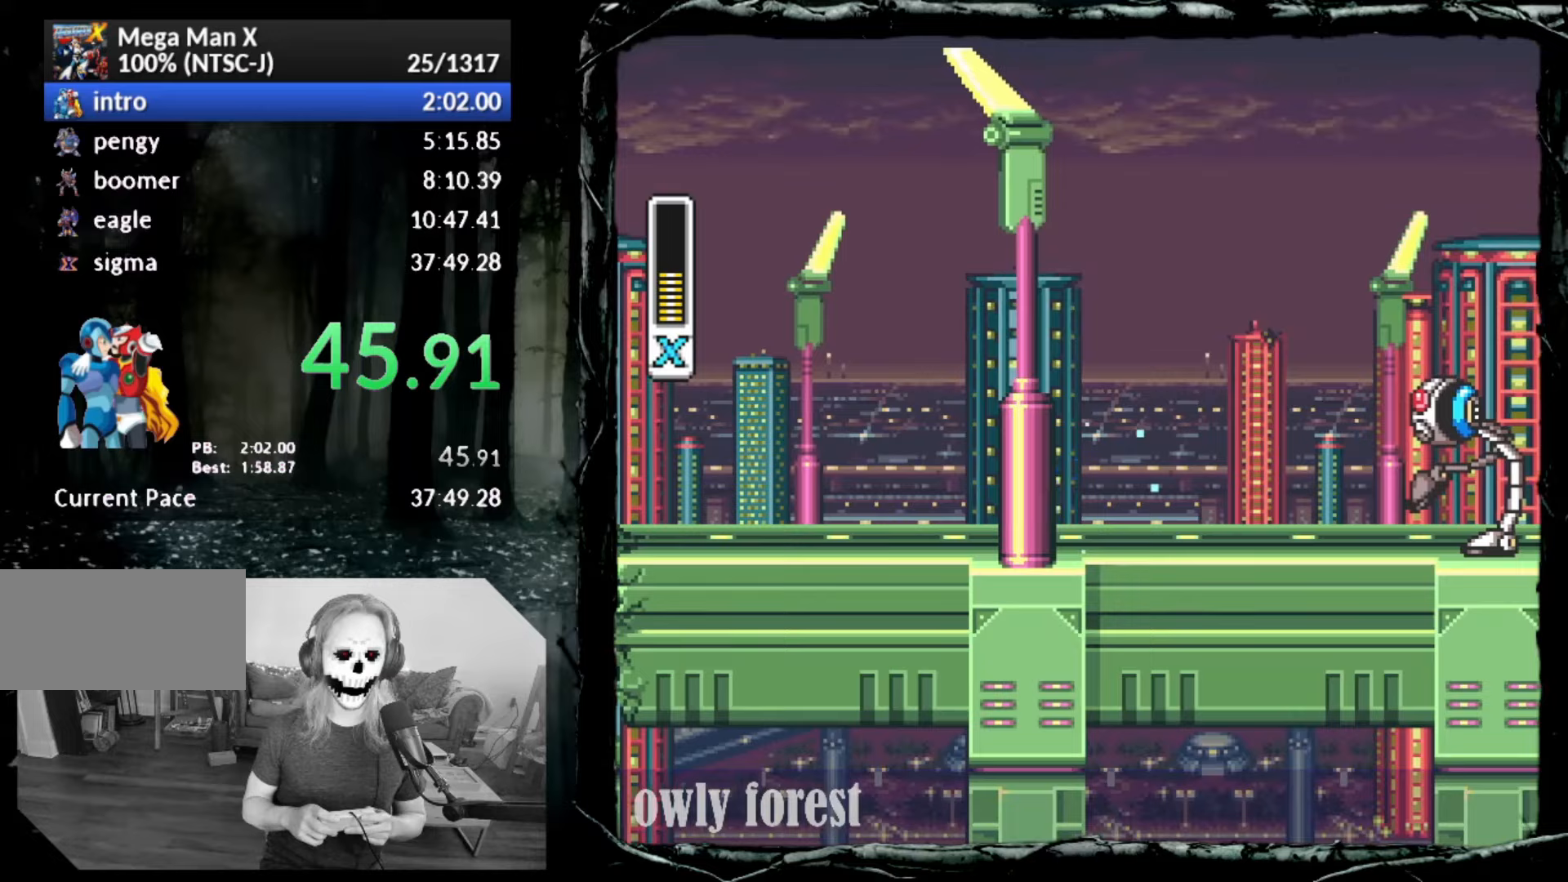
Gameplay with a controller (PlayStation layout); each line is a JSON object with the inputs held at the frame after it (dt_ms = milliseconds from this image to that frame). "button_events" lists button changes between this image and that frame as [ms after this image, input, new state], when the widget could be followed in between (sticks are given only as held states). Not read: L3 R3 left_stick right_stick.
{"dt_ms": 750, "buttons": ["SQUARE", "DPAD_DOWN", "DPAD_RIGHT"], "button_events": [[300, "SQUARE", "up"], [350, "SQUARE", "down"]]}
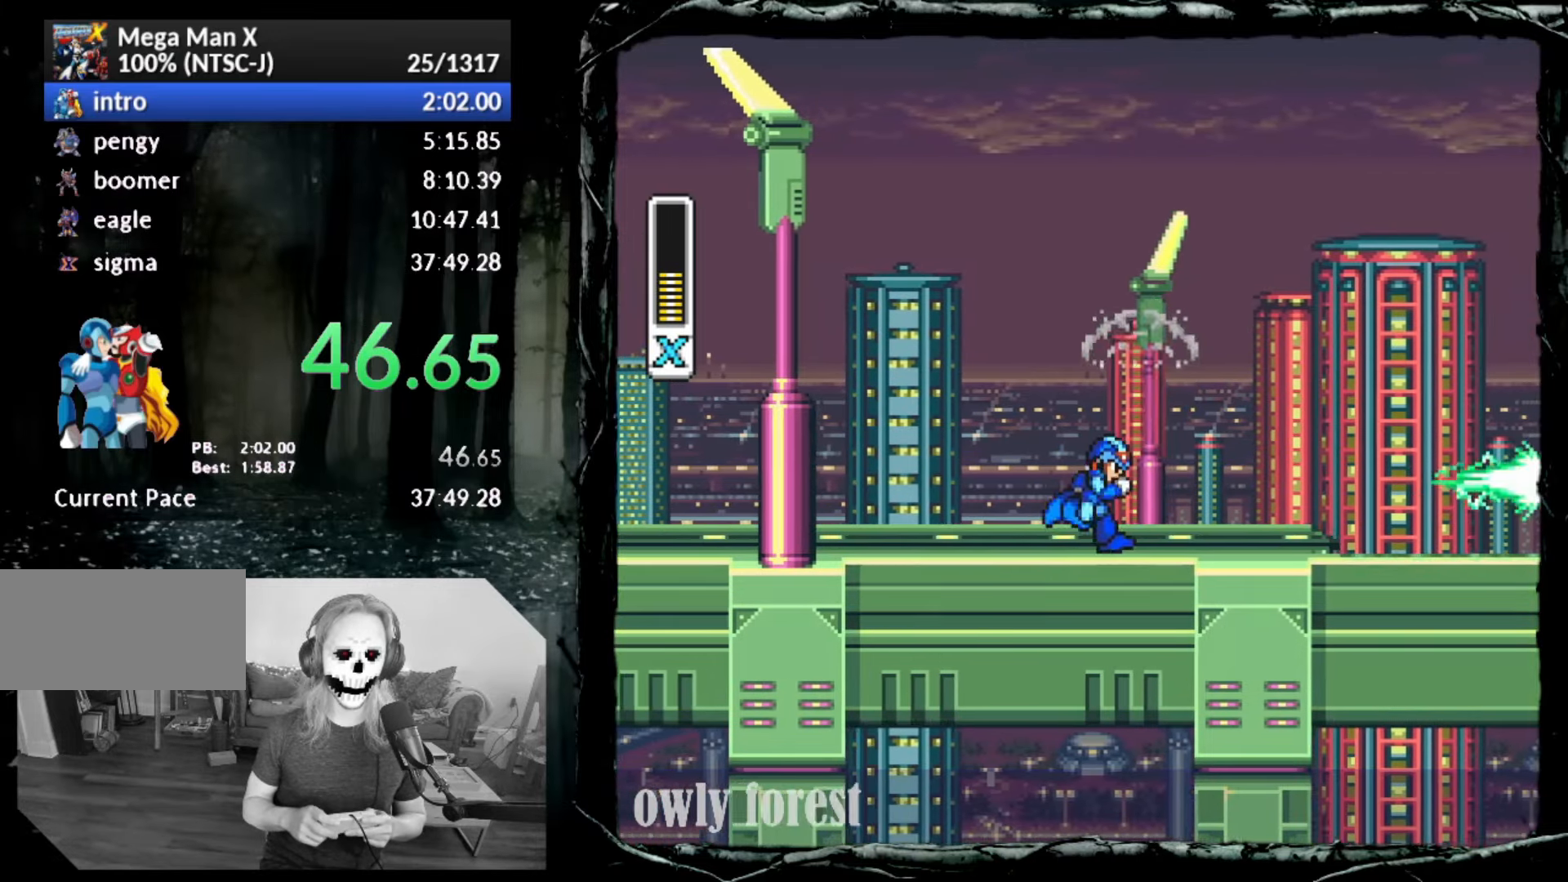
{"dt_ms": 500, "buttons": ["SQUARE", "DPAD_DOWN", "DPAD_RIGHT"], "button_events": []}
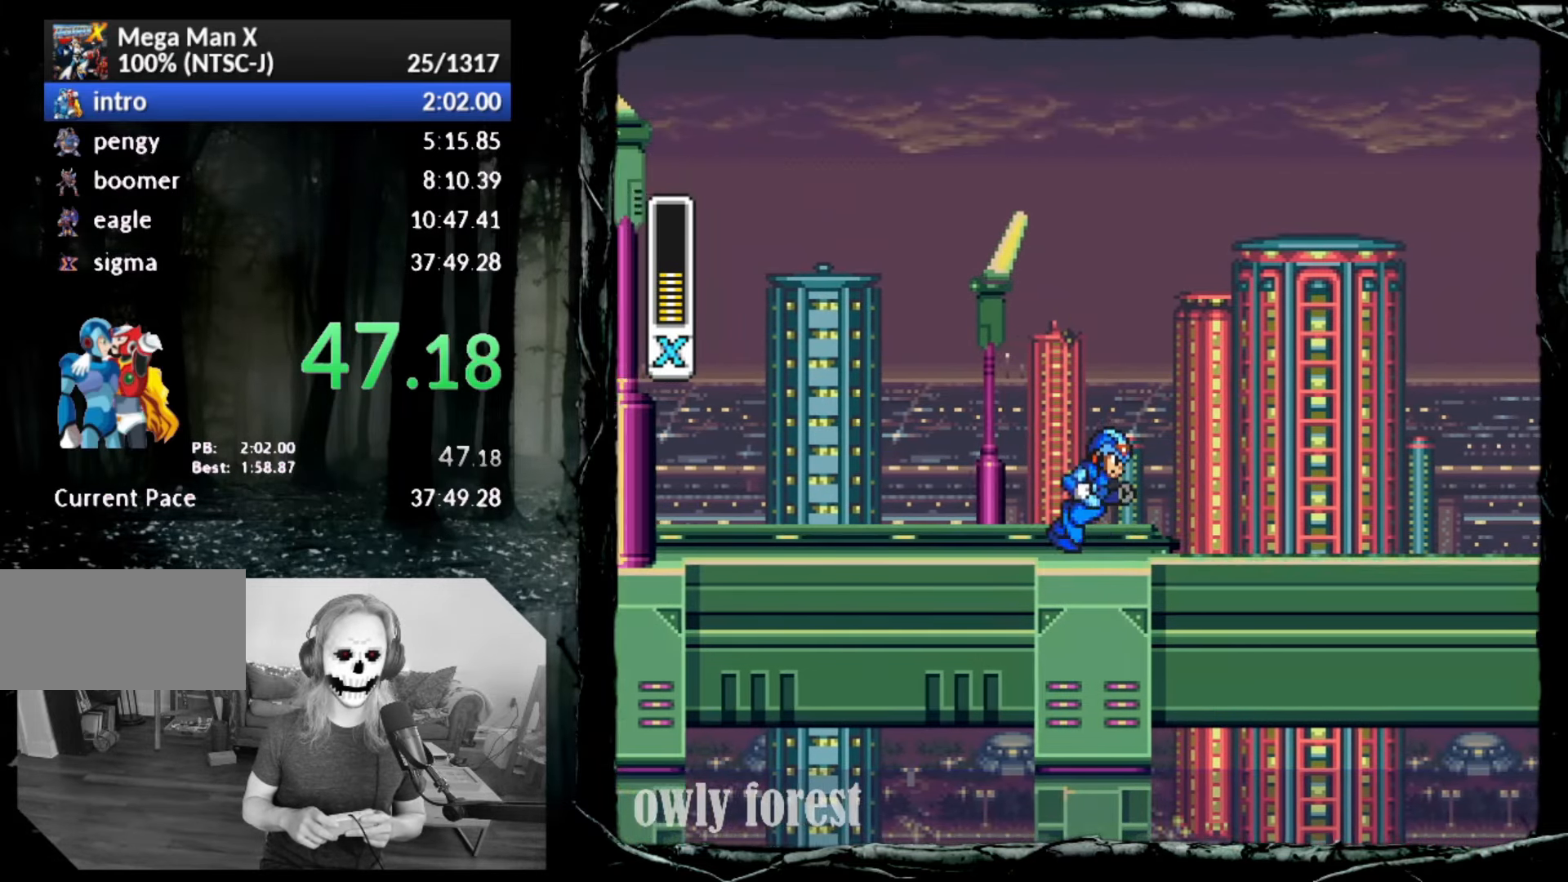
{"dt_ms": 500, "buttons": ["SQUARE", "DPAD_DOWN", "DPAD_RIGHT"], "button_events": []}
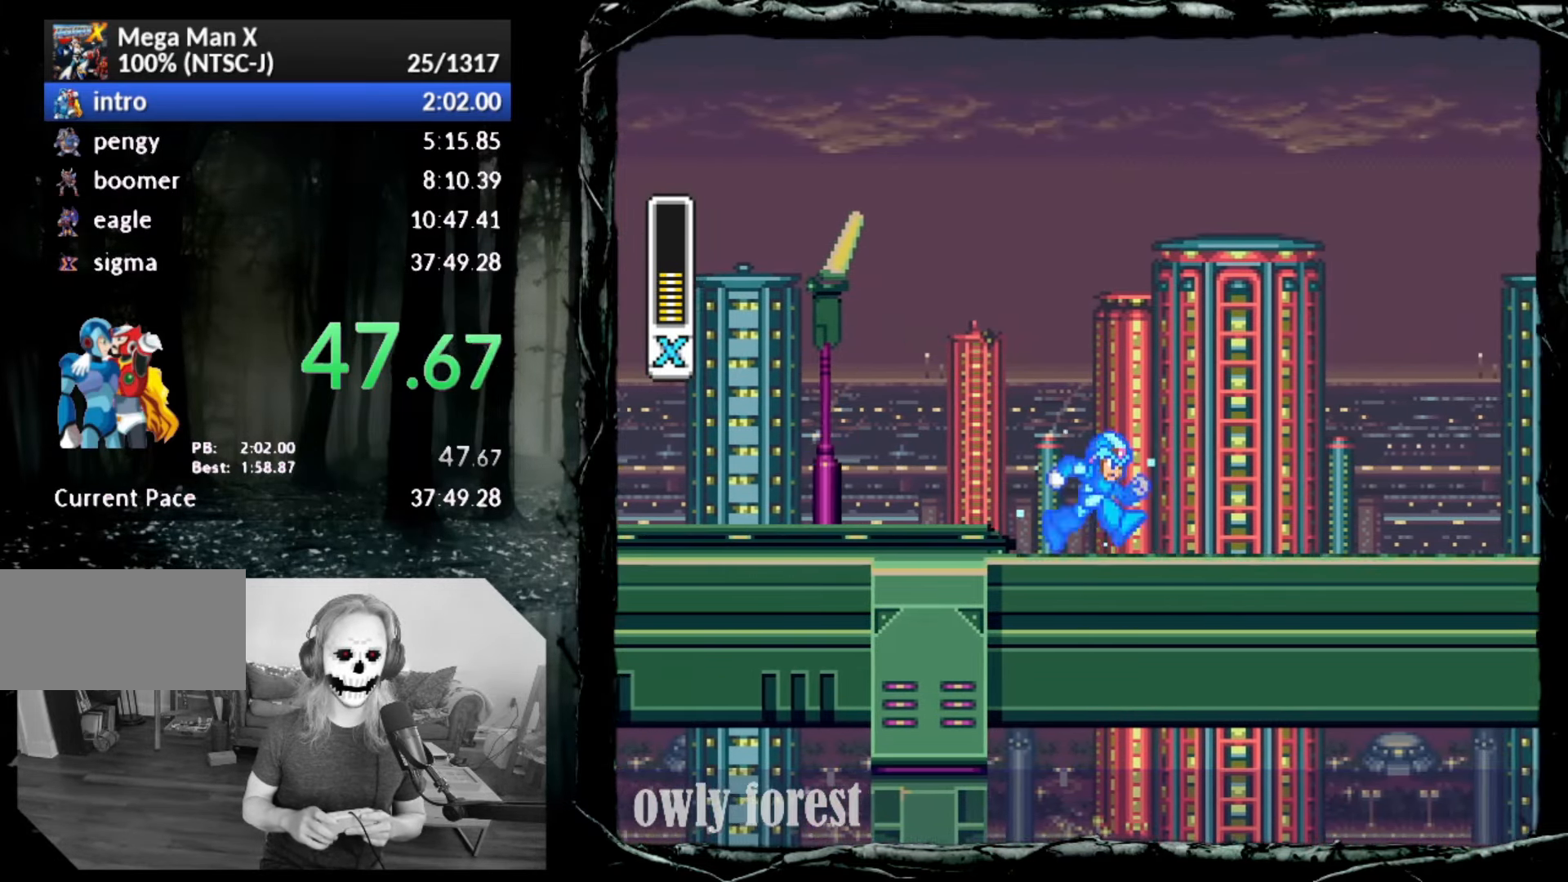
{"dt_ms": 500, "buttons": ["SQUARE", "DPAD_DOWN", "DPAD_RIGHT"], "button_events": []}
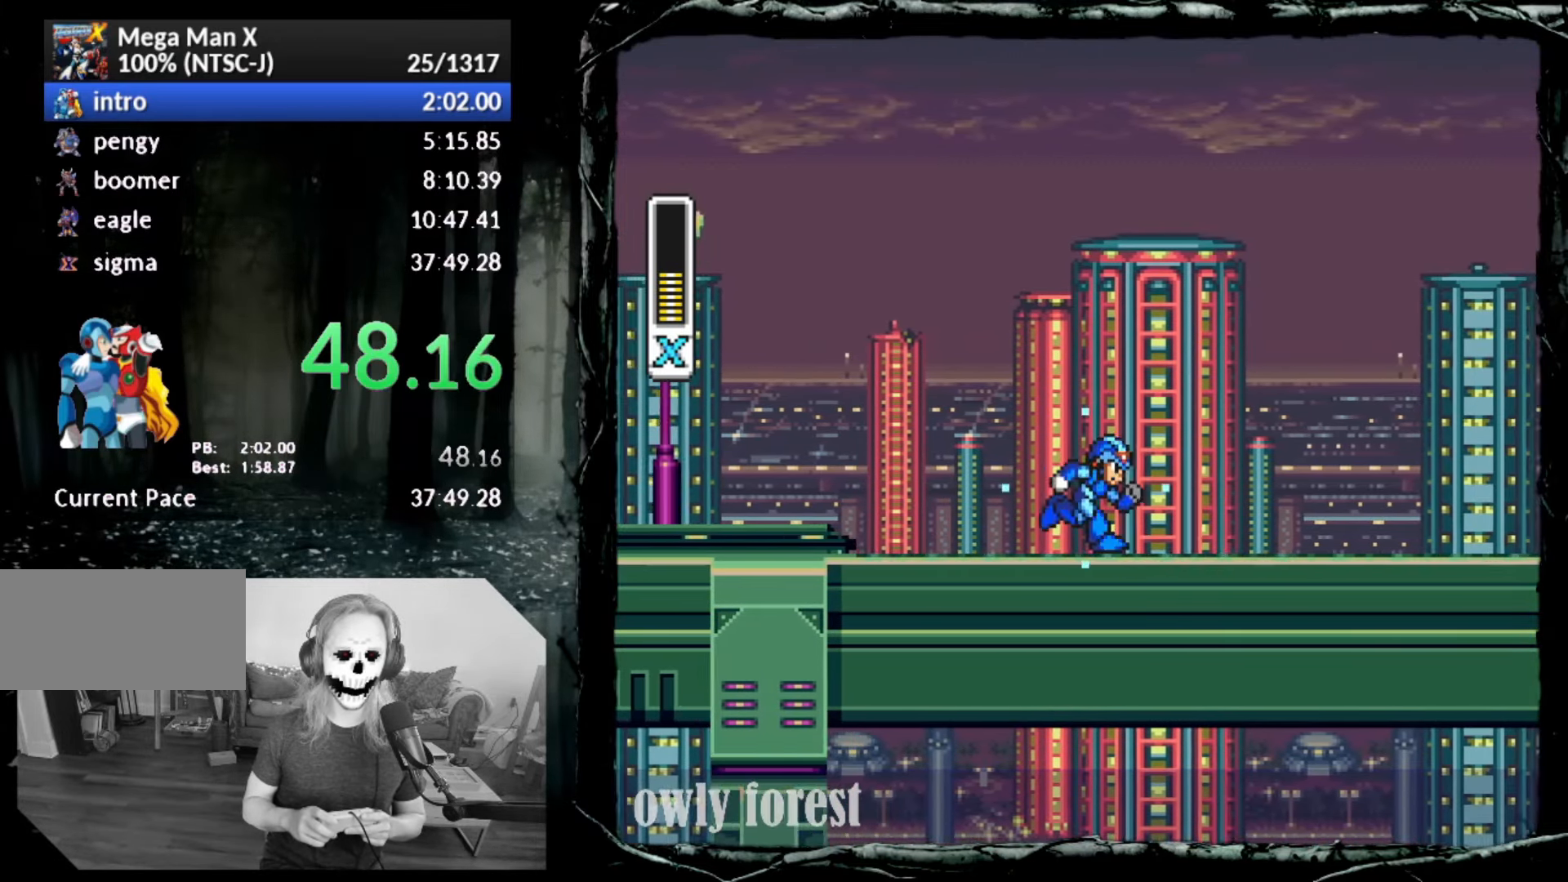
{"dt_ms": 500, "buttons": ["SQUARE", "DPAD_DOWN", "DPAD_RIGHT"], "button_events": []}
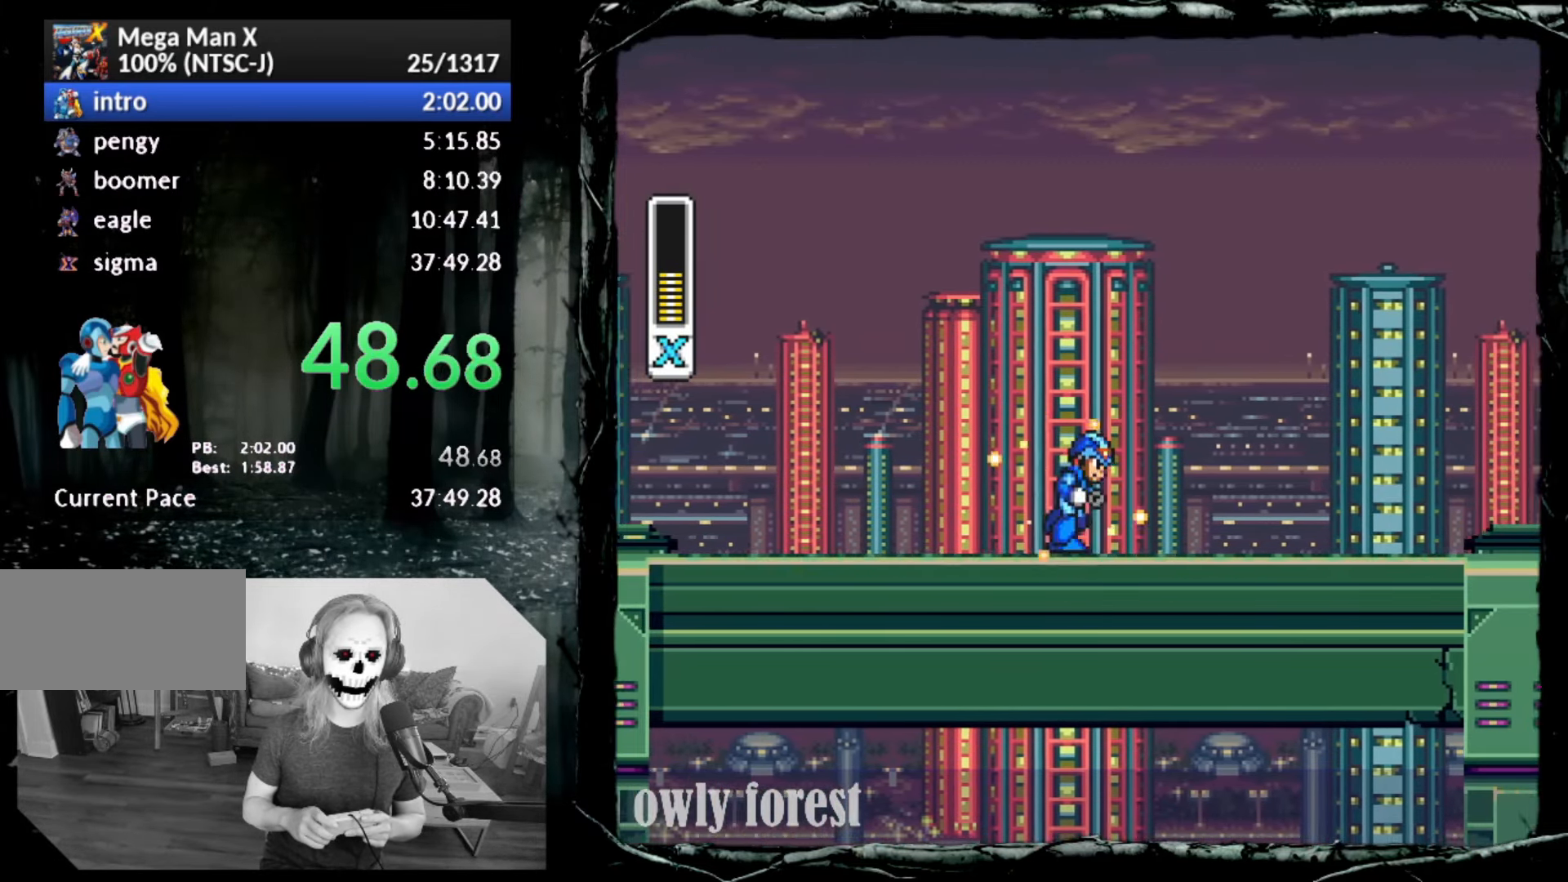
{"dt_ms": 500, "buttons": ["DPAD_DOWN", "DPAD_RIGHT"], "button_events": [[200, "CROSS", "down"], [267, "CROSS", "up"], [267, "SQUARE", "up"], [333, "SQUARE", "down"], [383, "SQUARE", "up"]]}
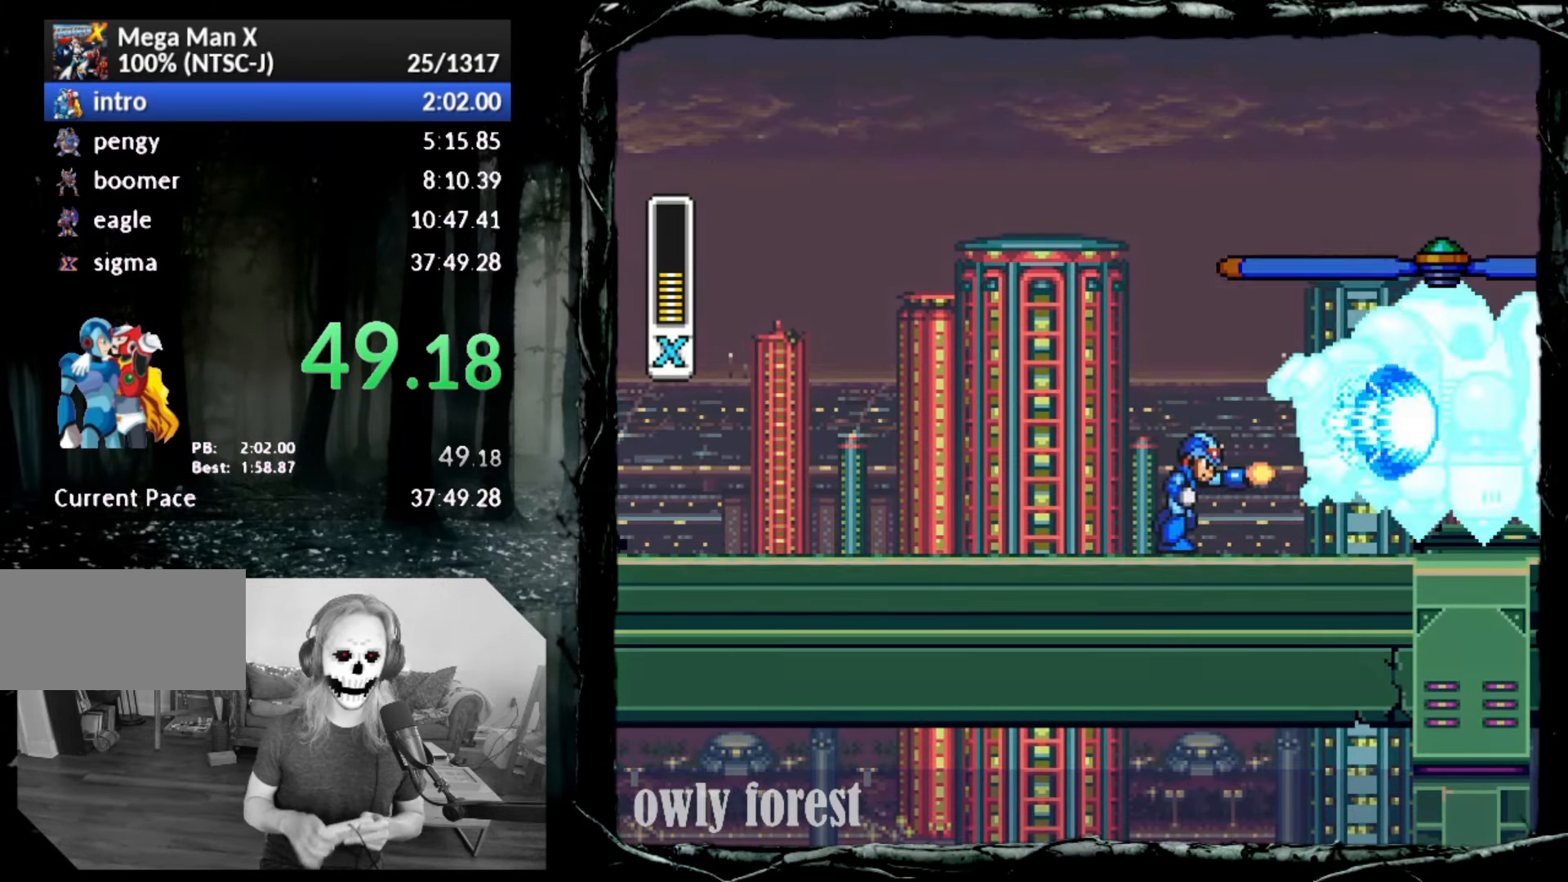
{"dt_ms": 500, "buttons": ["DPAD_DOWN", "DPAD_RIGHT"], "button_events": [[50, "CROSS", "down"], [50, "SQUARE", "down"], [100, "CROSS", "up"], [100, "SQUARE", "up"], [167, "SQUARE", "down"], [333, "SQUARE", "up"], [383, "SQUARE", "down"], [450, "SQUARE", "up"]]}
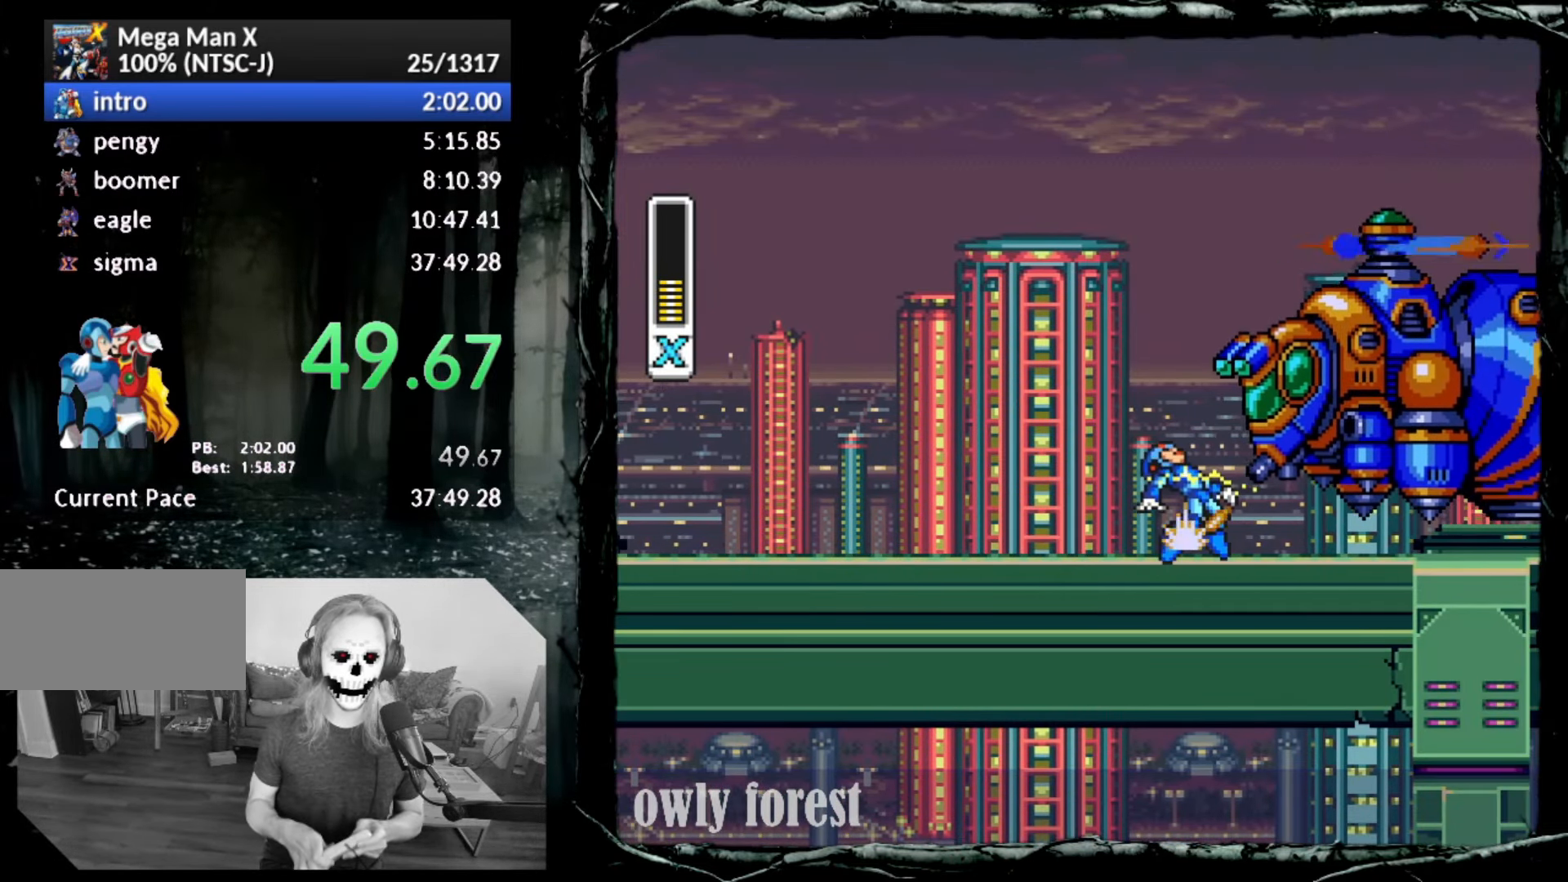
{"dt_ms": 500, "buttons": ["CROSS", "SQUARE", "DPAD_DOWN", "DPAD_RIGHT"], "button_events": [[17, "SQUARE", "down"], [83, "SQUARE", "up"], [133, "SQUARE", "down"], [233, "CROSS", "down"], [300, "CROSS", "up"], [300, "SQUARE", "up"], [350, "CROSS", "down"], [350, "SQUARE", "down"], [417, "CROSS", "up"], [417, "SQUARE", "up"], [483, "CROSS", "down"], [483, "SQUARE", "down"]]}
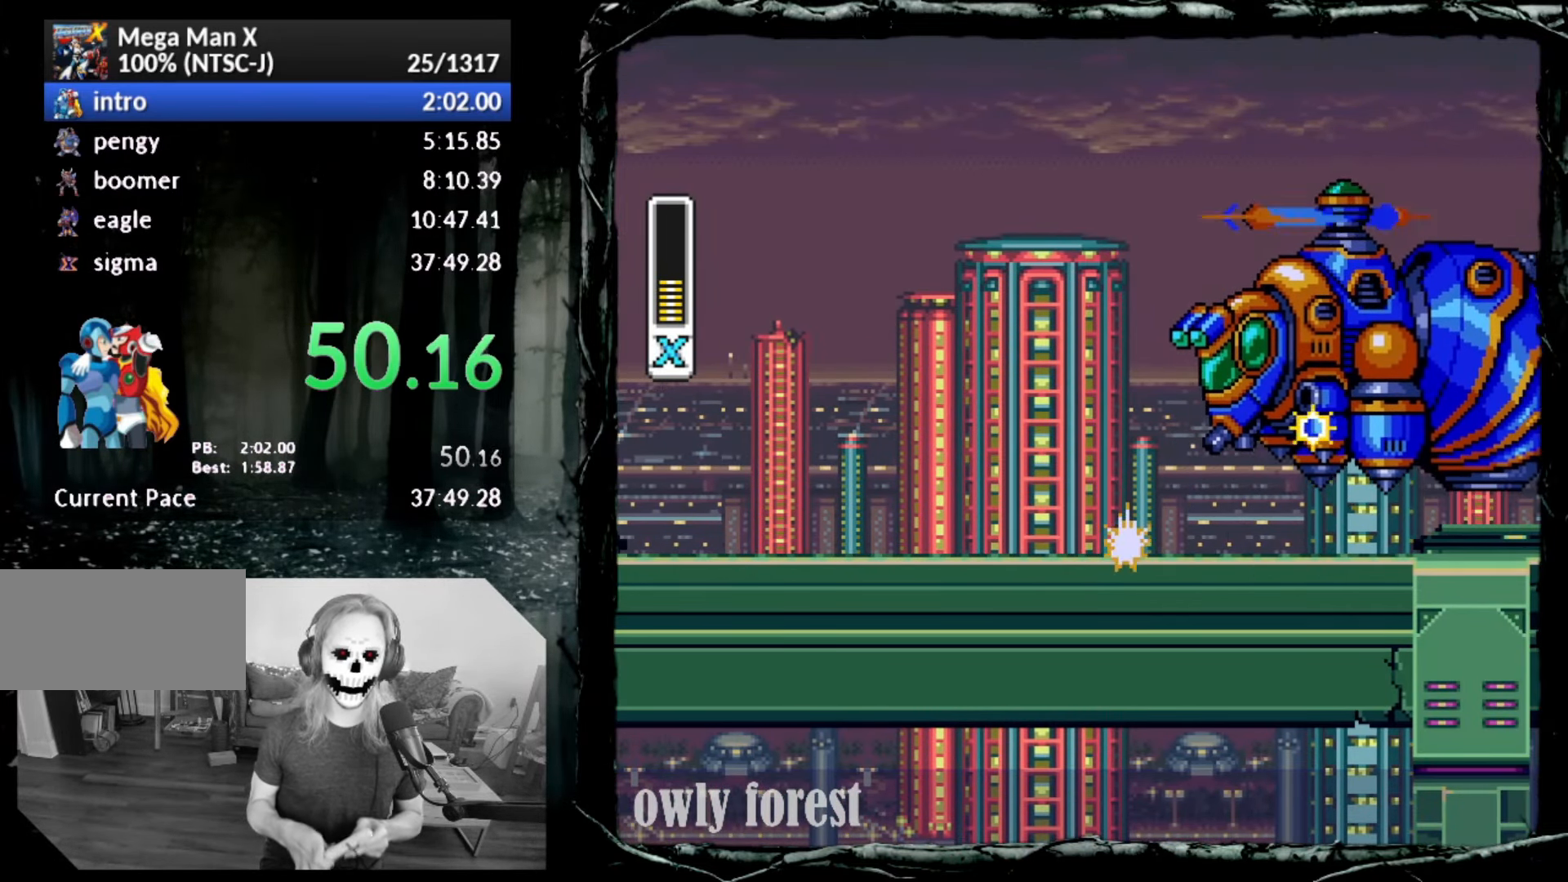
{"dt_ms": 500, "buttons": ["CROSS", "DPAD_DOWN", "DPAD_RIGHT"], "button_events": [[133, "SQUARE", "up"], [200, "SQUARE", "down"], [267, "SQUARE", "up"], [333, "SQUARE", "down"], [483, "SQUARE", "up"]]}
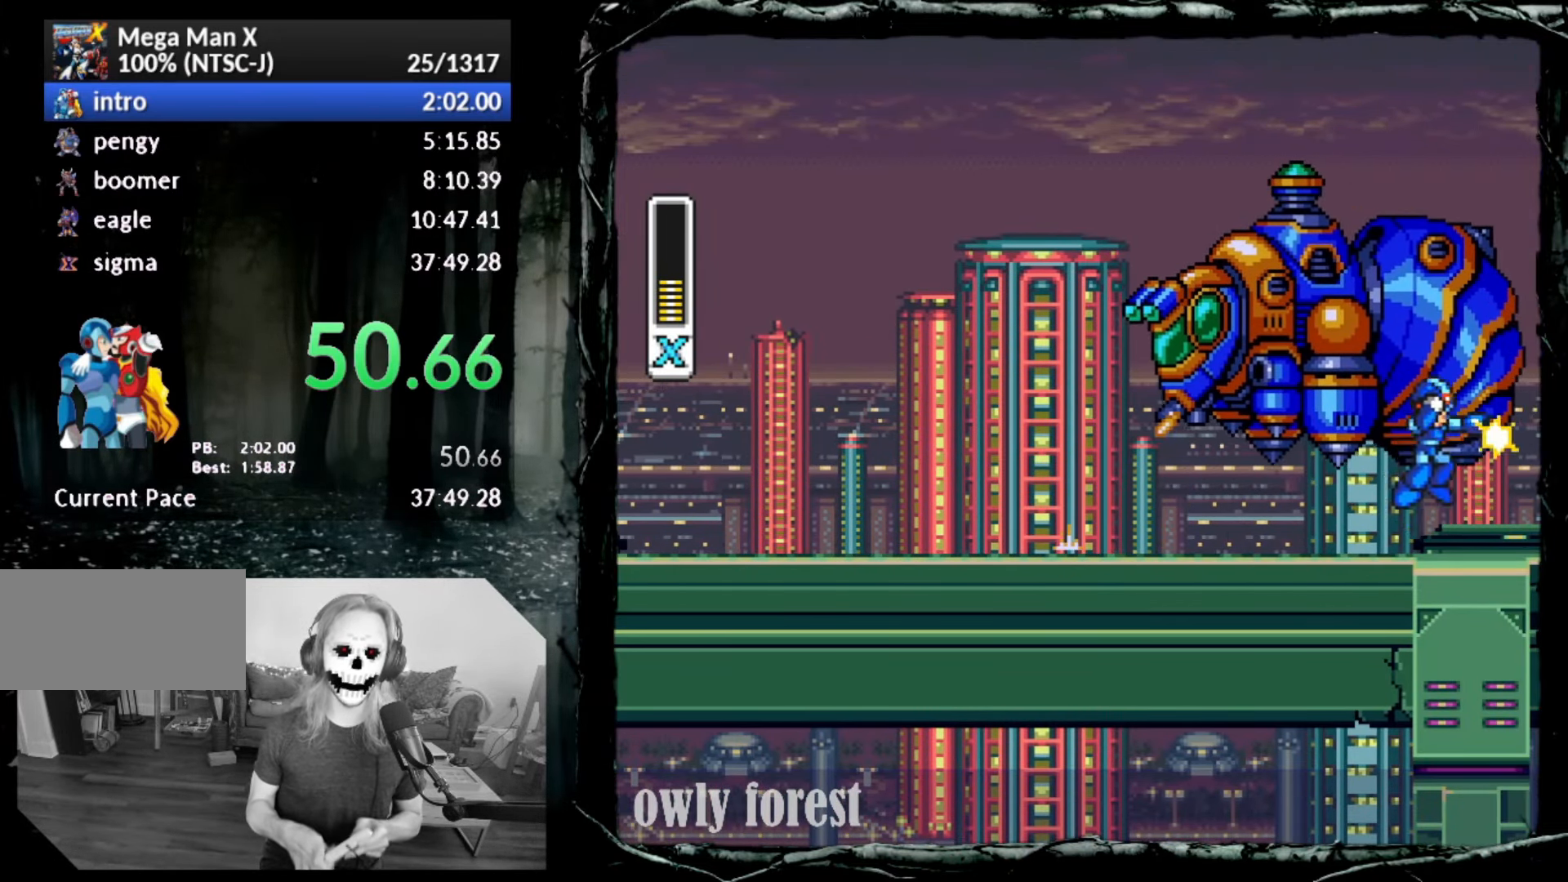
{"dt_ms": 500, "buttons": [], "button_events": [[50, "SQUARE", "down"], [83, "DPAD_LEFT", "down"], [83, "DPAD_RIGHT", "up"], [100, "SQUARE", "up"], [133, "DPAD_DOWN", "up"], [167, "DPAD_LEFT", "up"], [167, "SQUARE", "down"], [233, "CROSS", "up"], [233, "SQUARE", "up"], [300, "SQUARE", "down"], [450, "SQUARE", "up"]]}
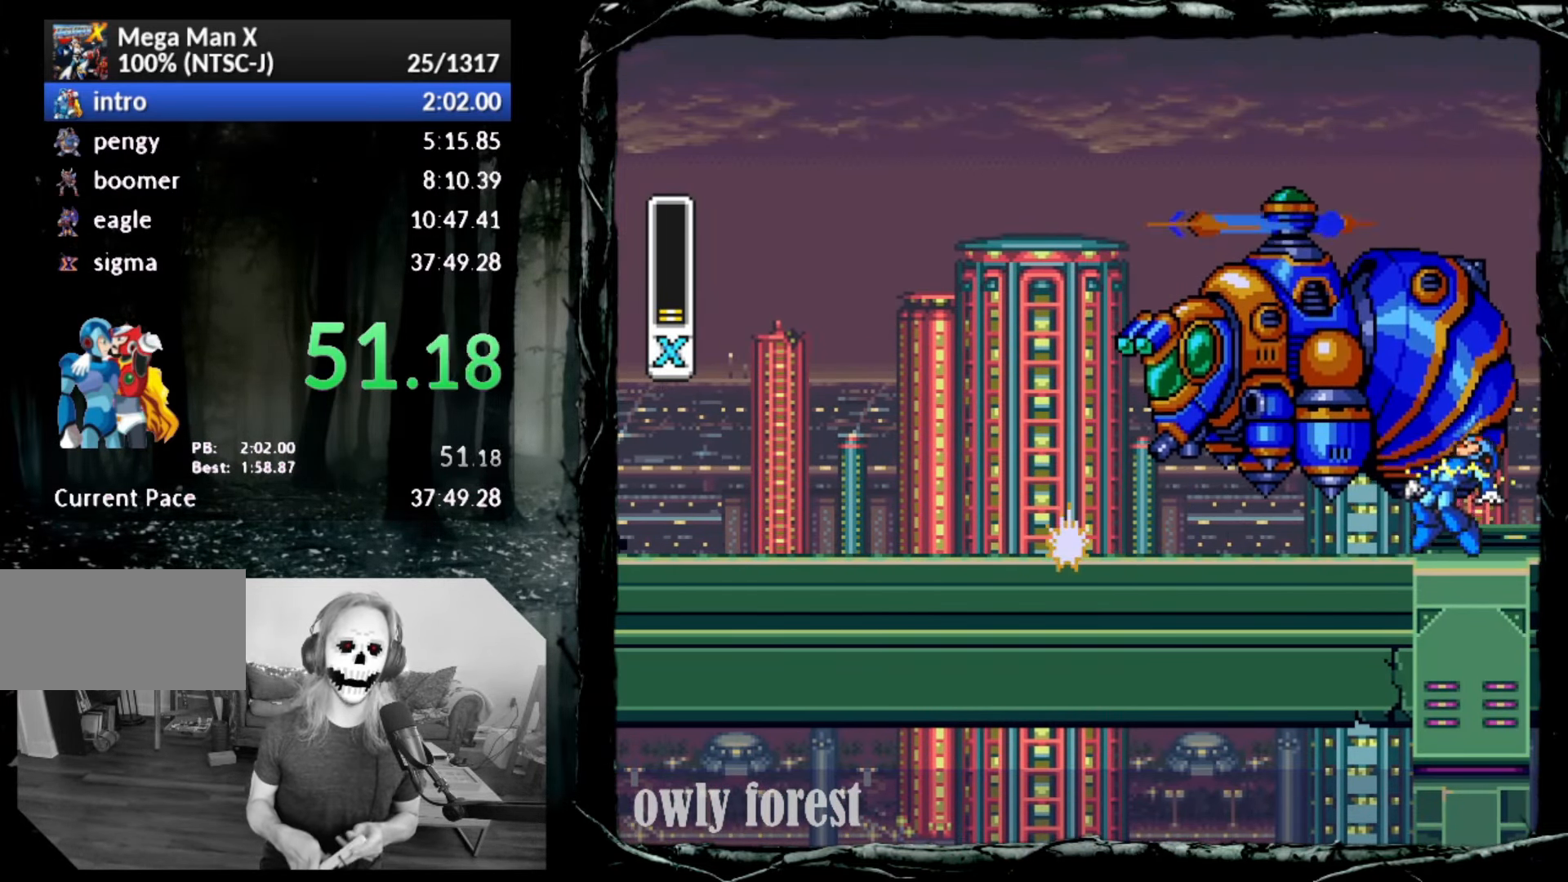
{"dt_ms": 500, "buttons": ["SQUARE"], "button_events": [[17, "SQUARE", "down"], [67, "SQUARE", "up"], [233, "SQUARE", "down"], [300, "SQUARE", "up"], [350, "DPAD_LEFT", "down"], [417, "DPAD_LEFT", "up"], [450, "SQUARE", "down"]]}
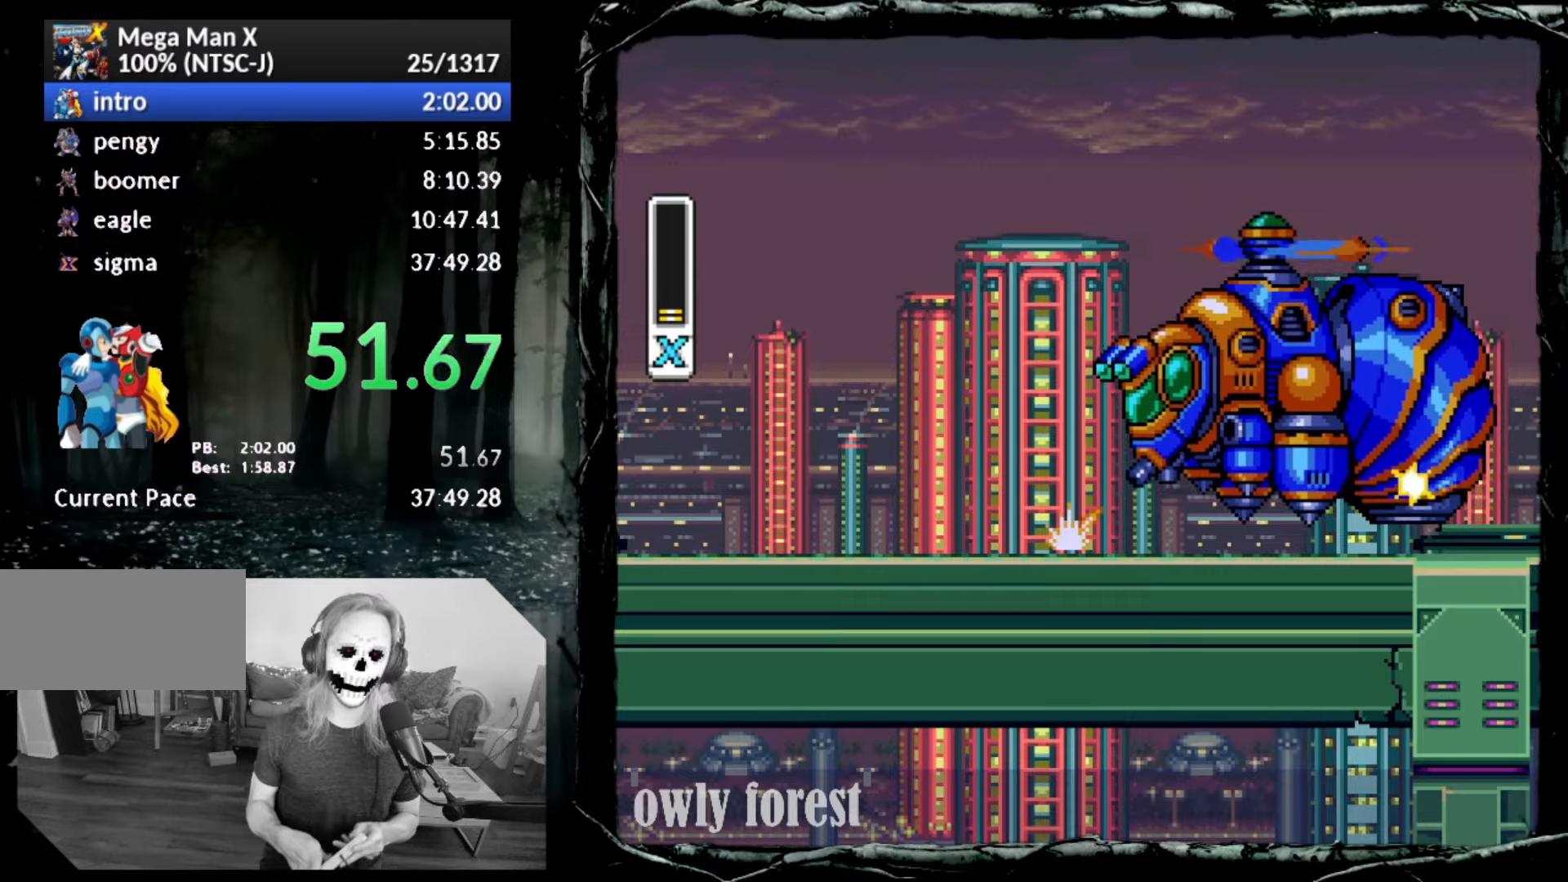
{"dt_ms": 500, "buttons": ["SQUARE"], "button_events": [[17, "SQUARE", "up"], [267, "DPAD_LEFT", "down"], [267, "SQUARE", "down"], [333, "SQUARE", "up"], [350, "DPAD_LEFT", "up"], [483, "SQUARE", "down"]]}
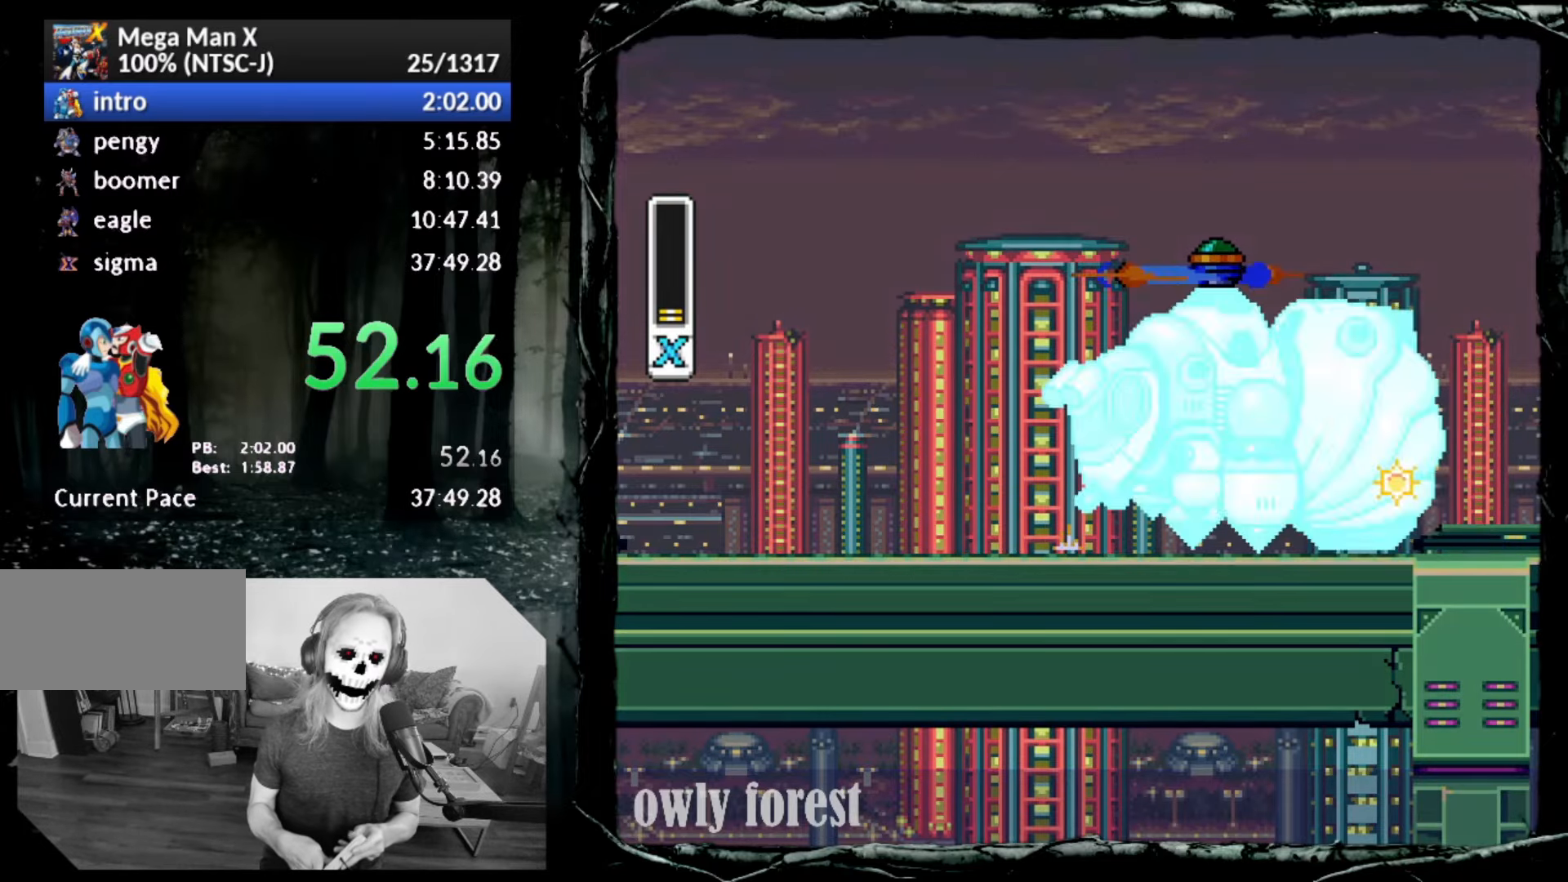
{"dt_ms": 500, "buttons": [], "button_events": [[133, "SQUARE", "up"], [200, "SQUARE", "down"], [350, "SQUARE", "up"]]}
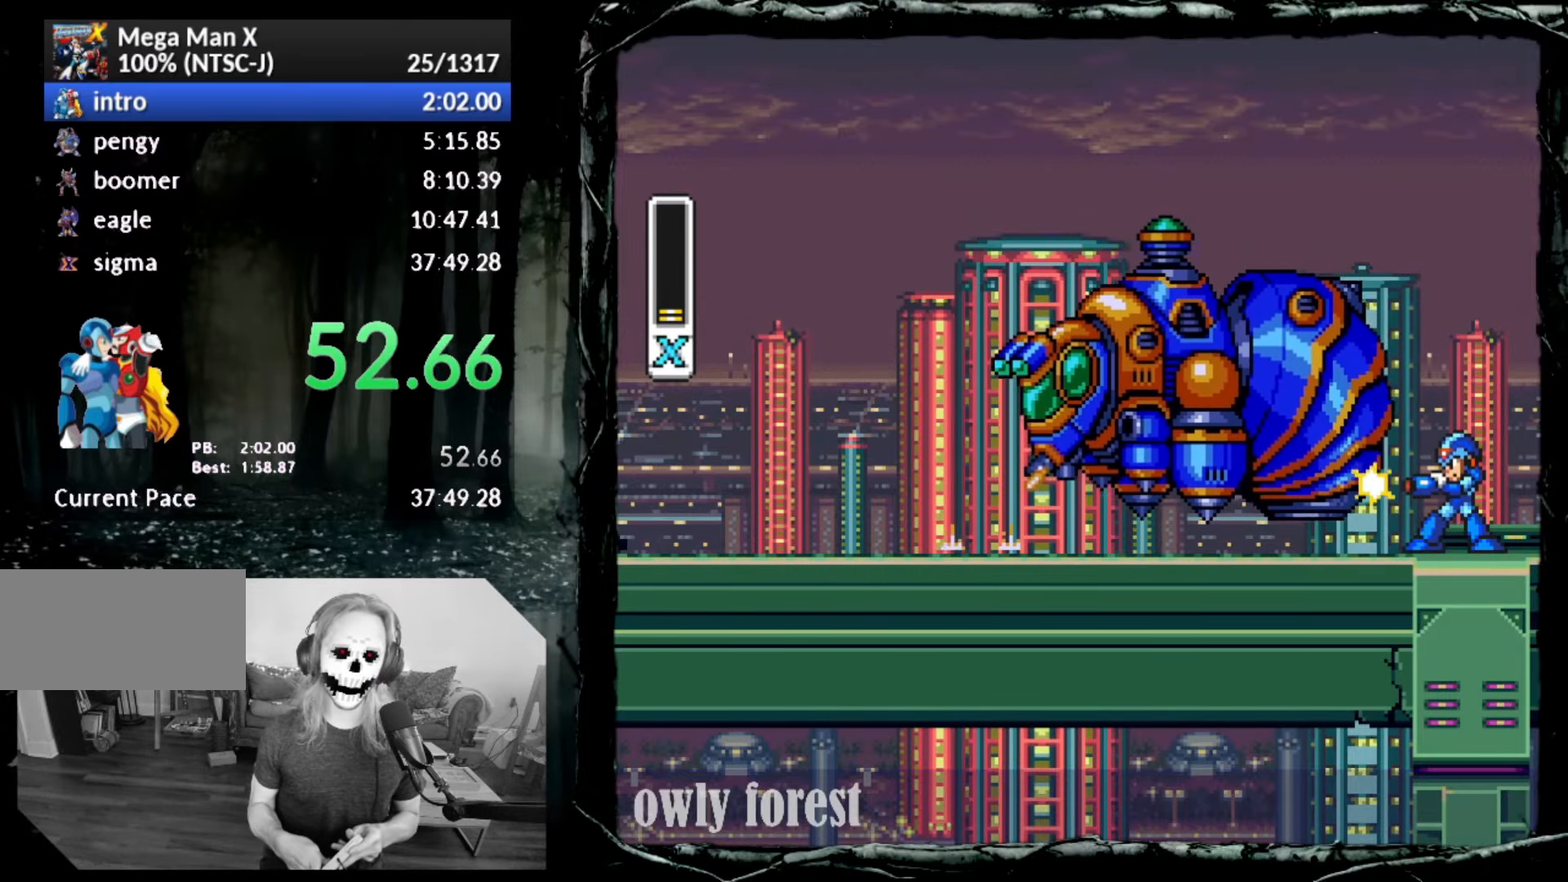
{"dt_ms": 500, "buttons": ["CROSS", "SQUARE"], "button_events": [[50, "CROSS", "down"], [50, "SQUARE", "down"], [417, "SQUARE", "up"], [483, "SQUARE", "down"]]}
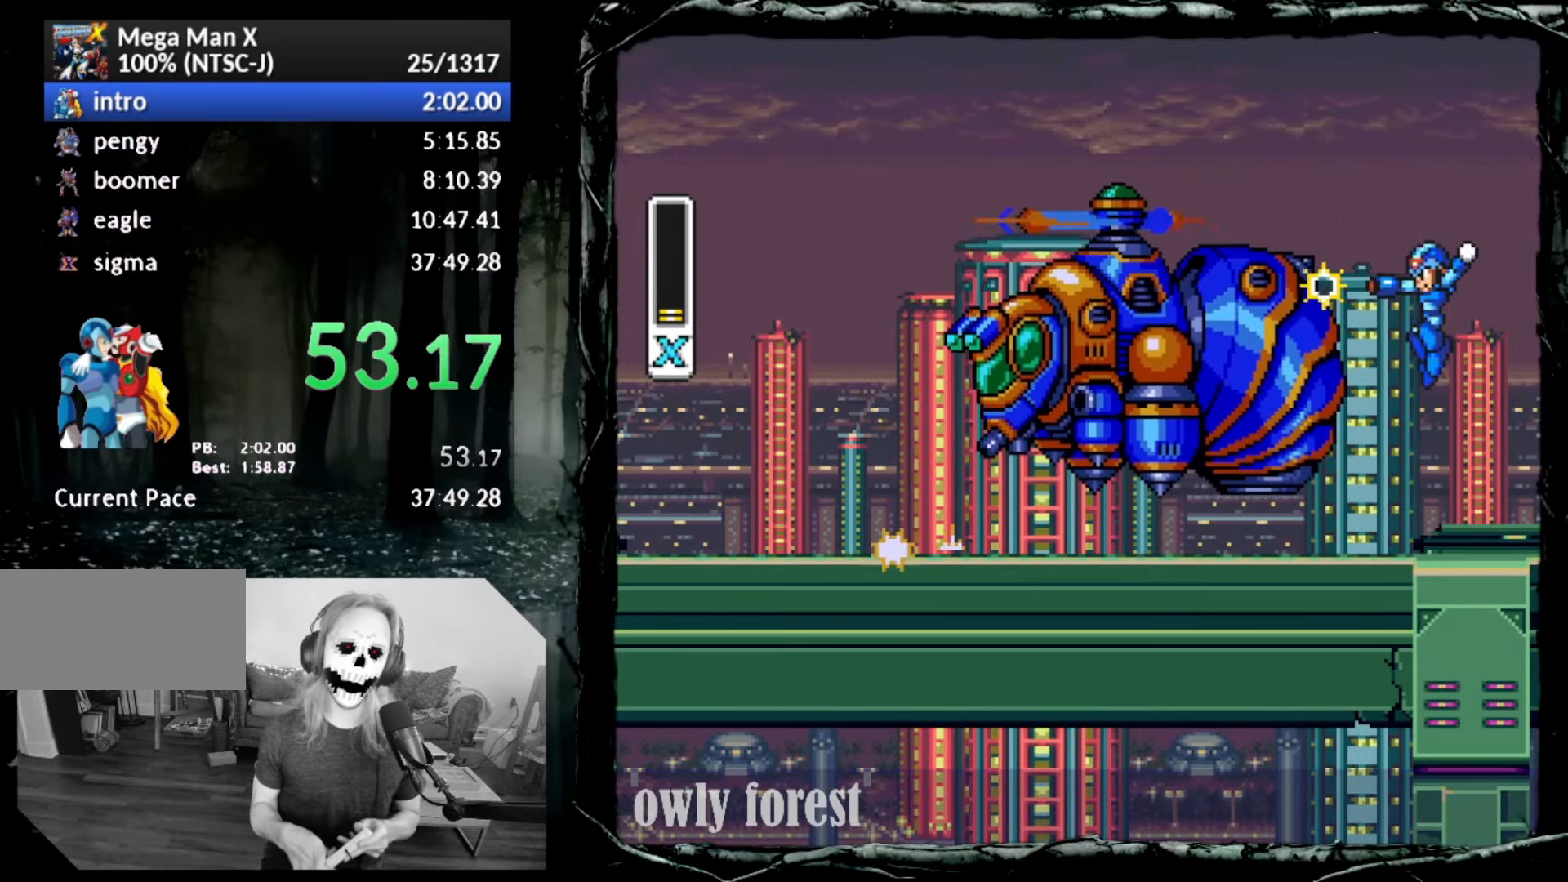
{"dt_ms": 500, "buttons": ["DPAD_DOWN", "DPAD_RIGHT"], "button_events": [[267, "DPAD_DOWN", "down"], [267, "SQUARE", "up"], [300, "DPAD_RIGHT", "down"], [383, "CROSS", "up"]]}
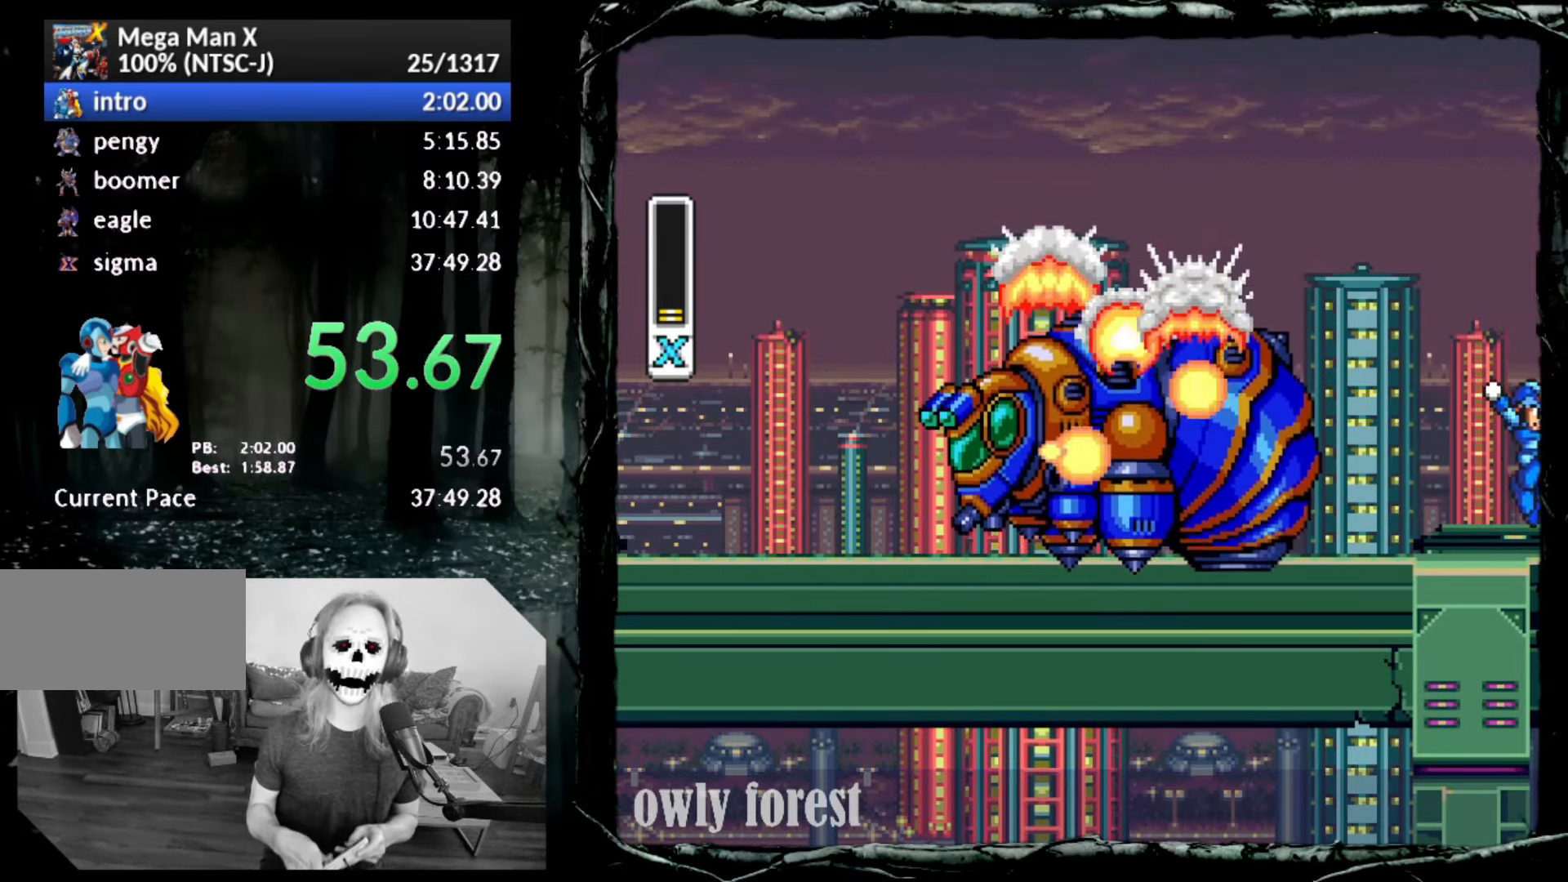
{"dt_ms": 500, "buttons": ["SQUARE", "DPAD_DOWN", "DPAD_RIGHT"], "button_events": [[417, "SQUARE", "down"]]}
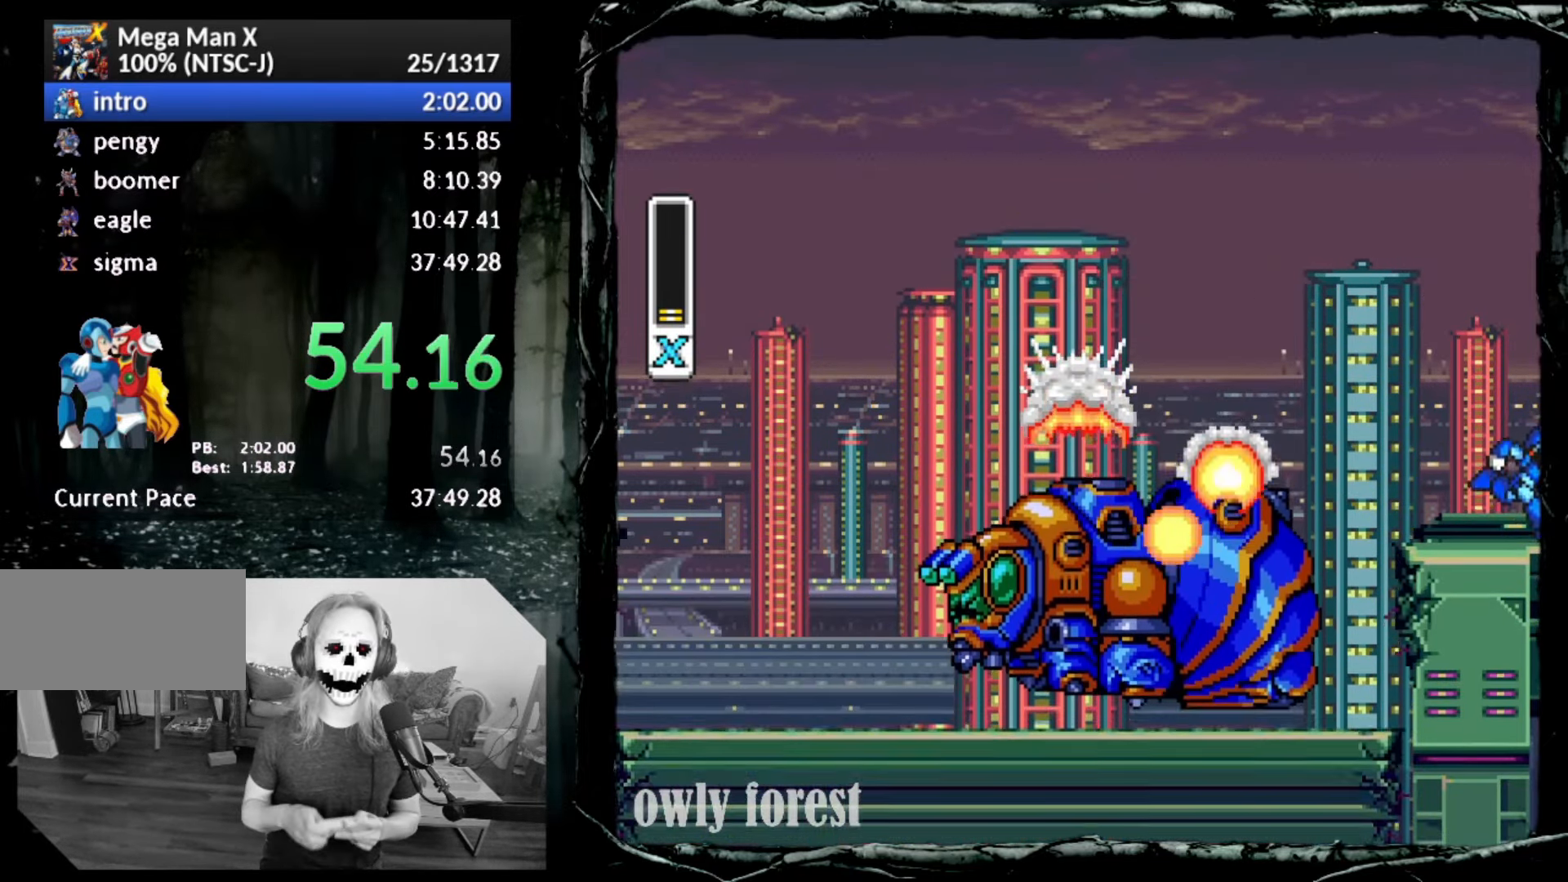
{"dt_ms": 500, "buttons": ["SQUARE", "DPAD_DOWN", "DPAD_RIGHT"], "button_events": []}
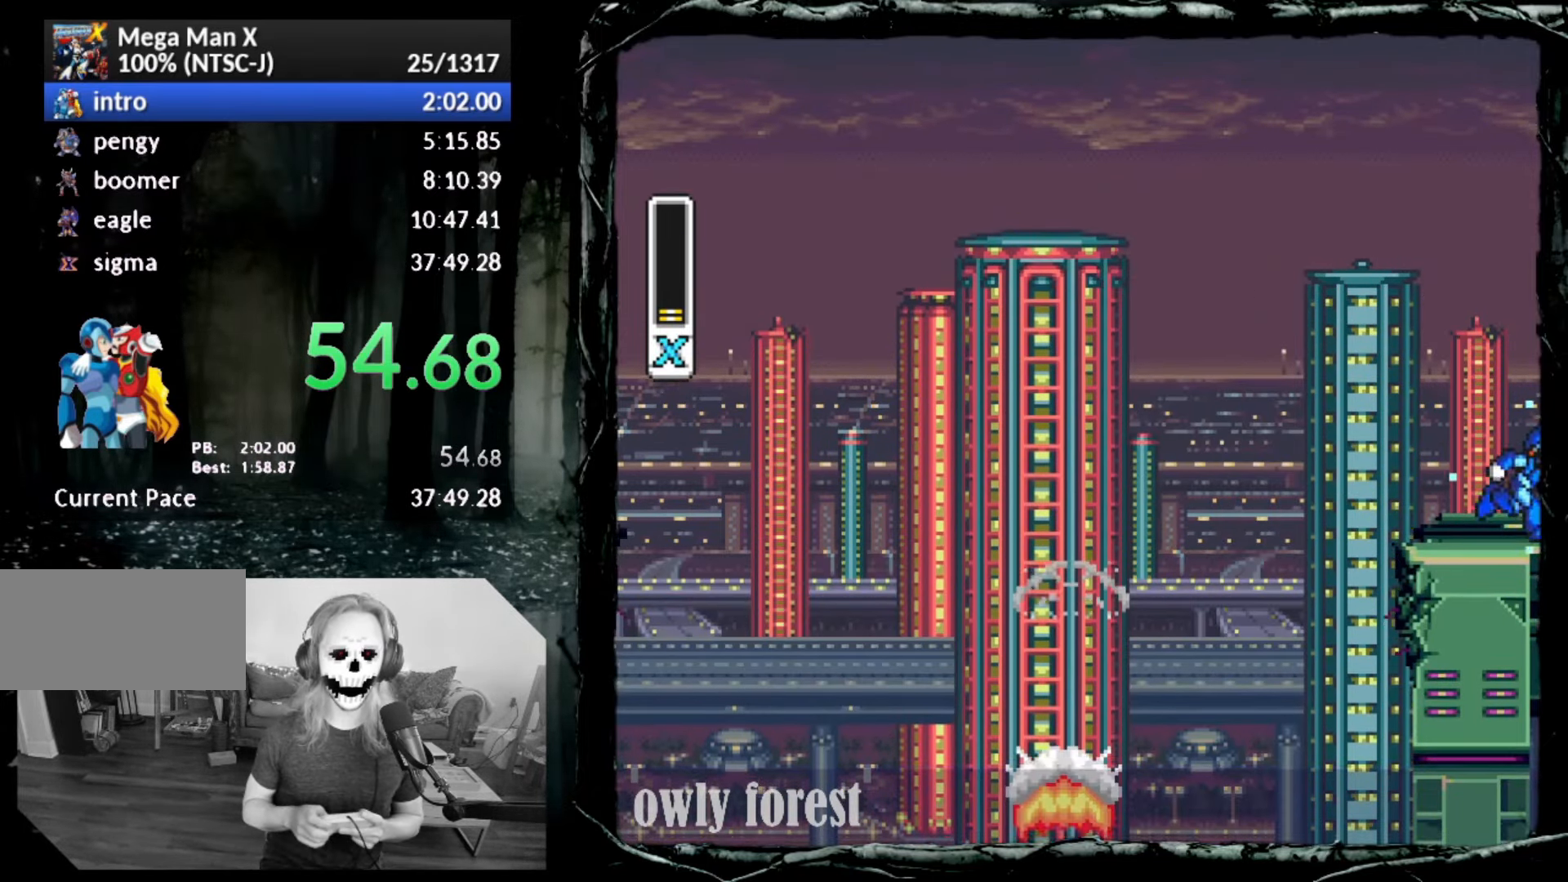
{"dt_ms": 500, "buttons": ["SQUARE", "DPAD_RIGHT"], "button_events": [[350, "DPAD_DOWN", "up"]]}
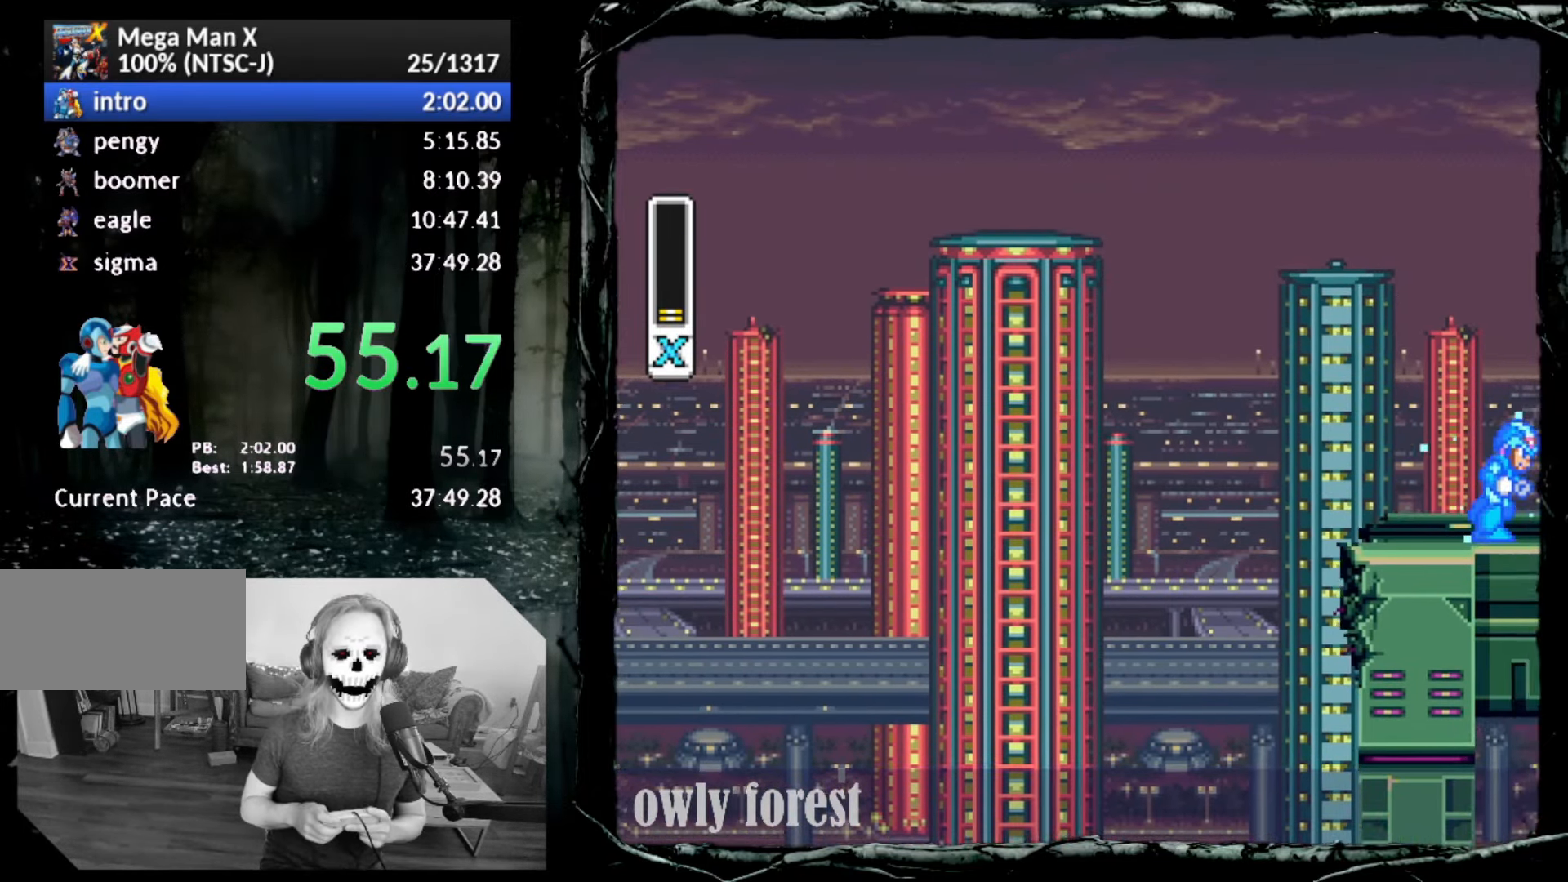
{"dt_ms": 500, "buttons": ["SQUARE", "DPAD_RIGHT"], "button_events": []}
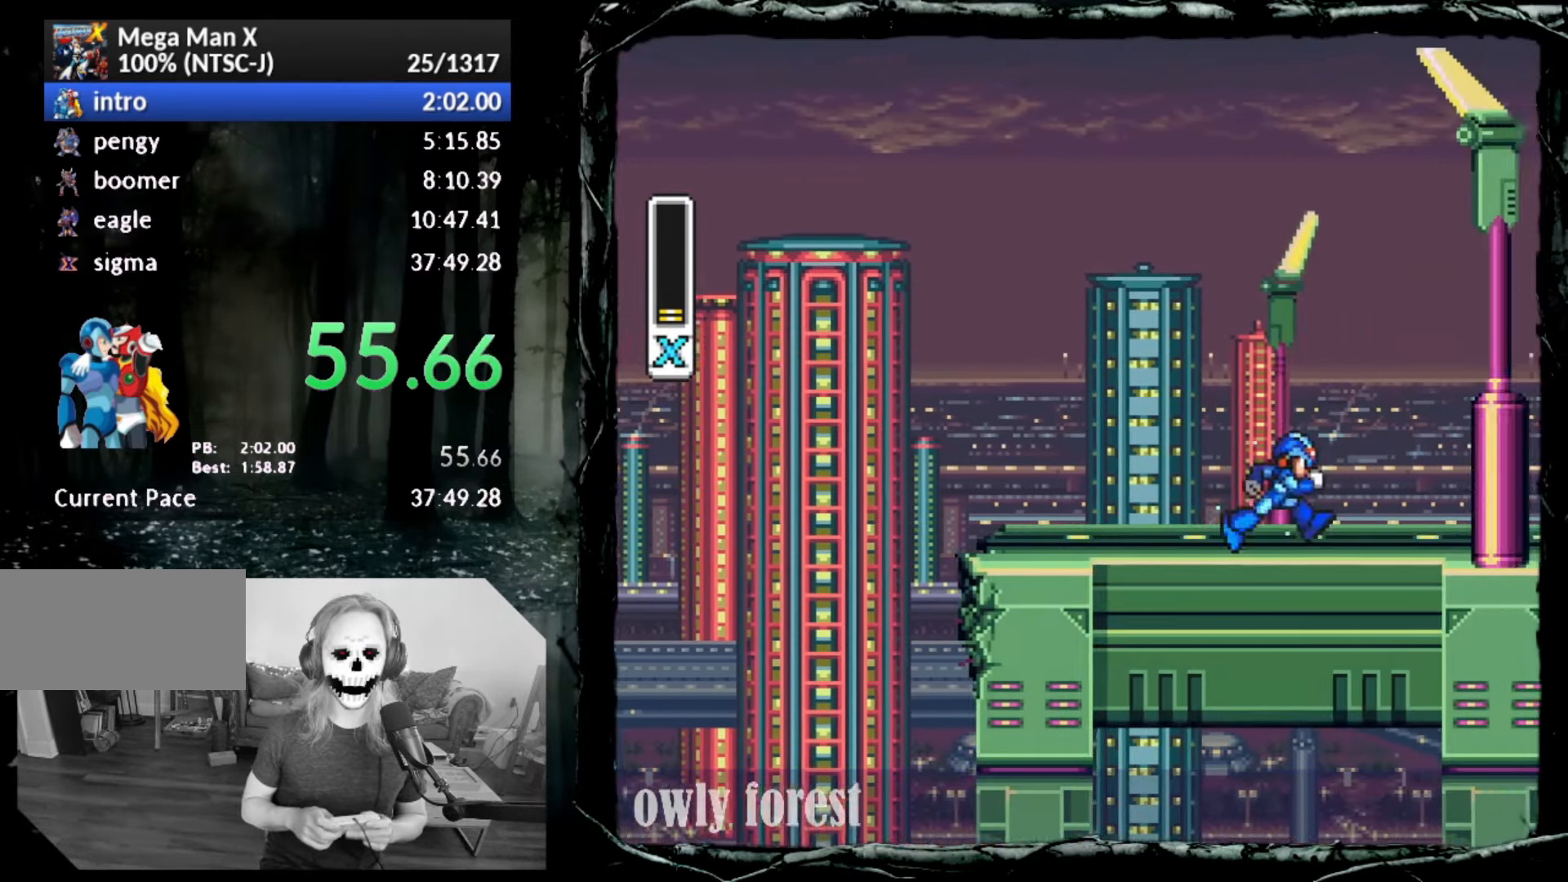
{"dt_ms": 500, "buttons": ["SQUARE", "DPAD_RIGHT"], "button_events": []}
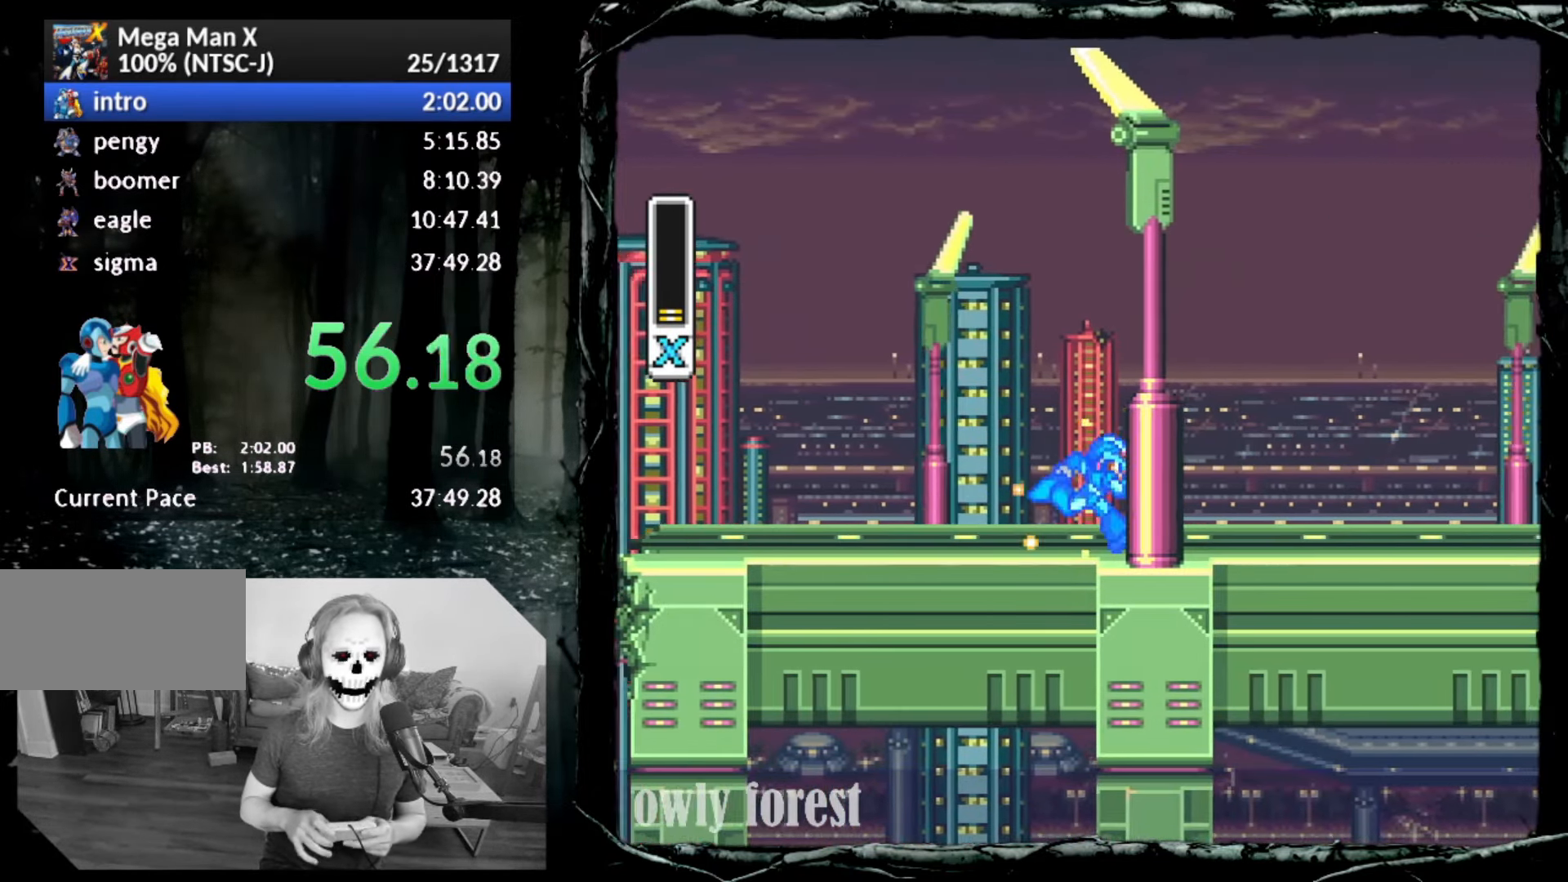
{"dt_ms": 500, "buttons": ["SQUARE", "DPAD_RIGHT"], "button_events": []}
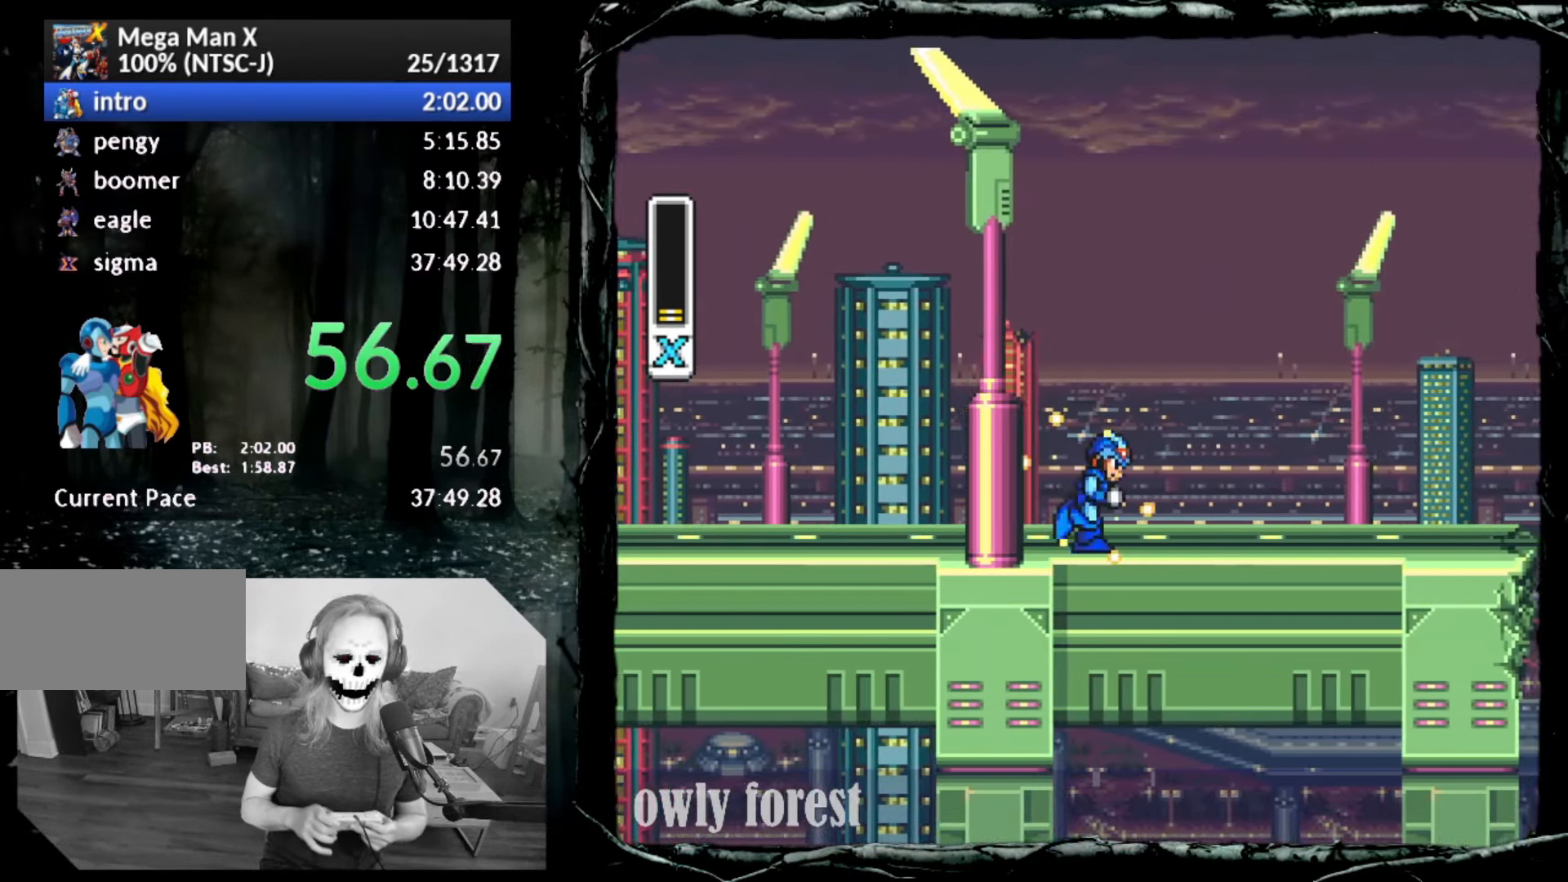
{"dt_ms": 500, "buttons": ["SQUARE", "DPAD_DOWN", "DPAD_RIGHT"], "button_events": [[333, "DPAD_DOWN", "down"]]}
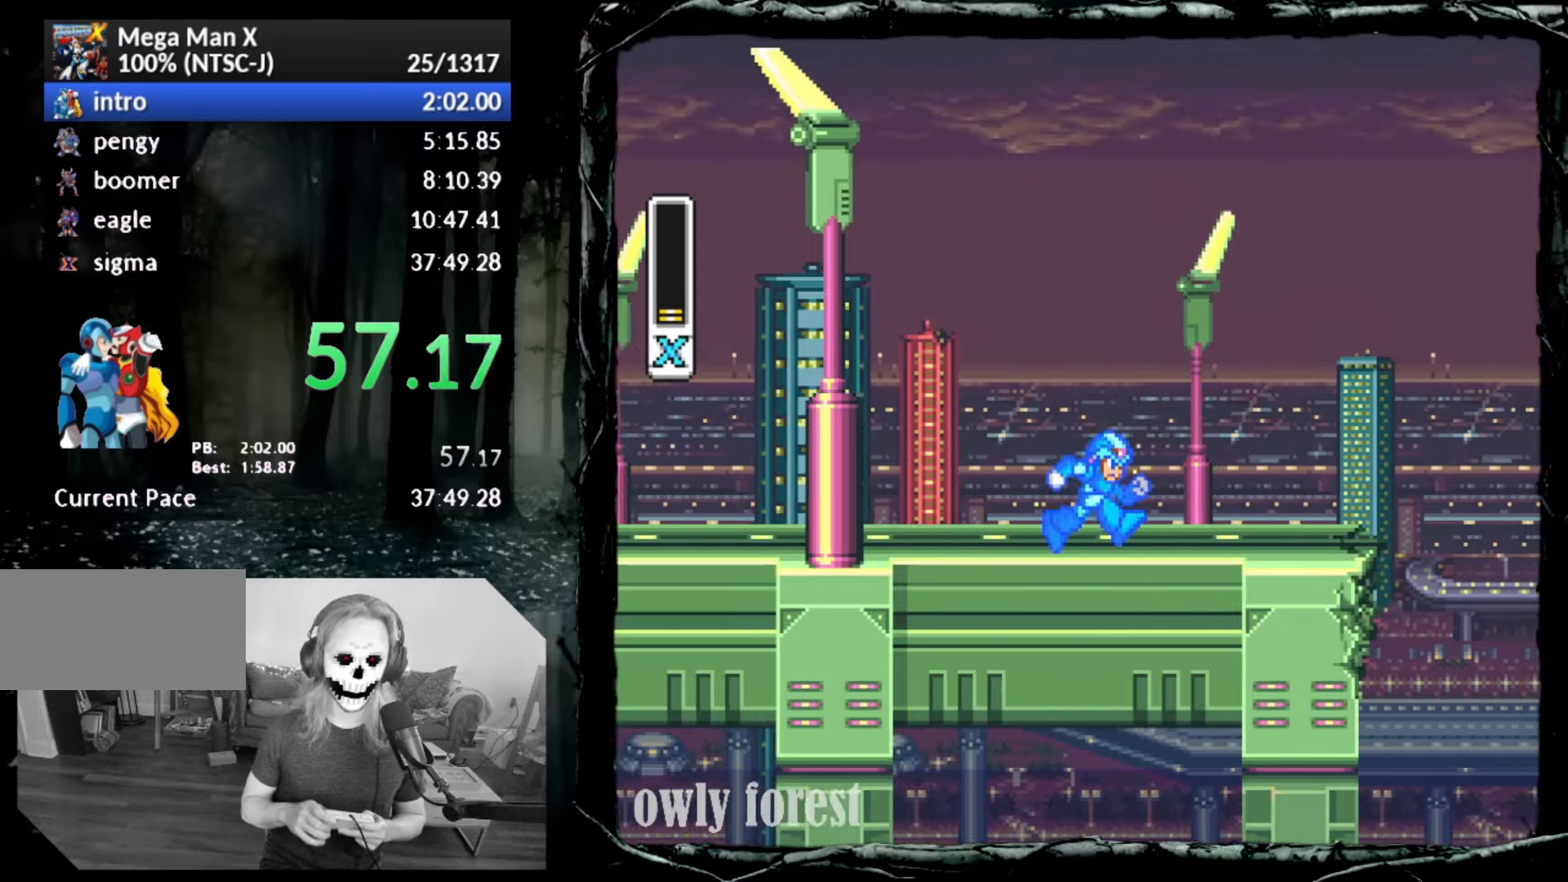
{"dt_ms": 500, "buttons": ["SQUARE", "DPAD_DOWN", "DPAD_RIGHT"], "button_events": []}
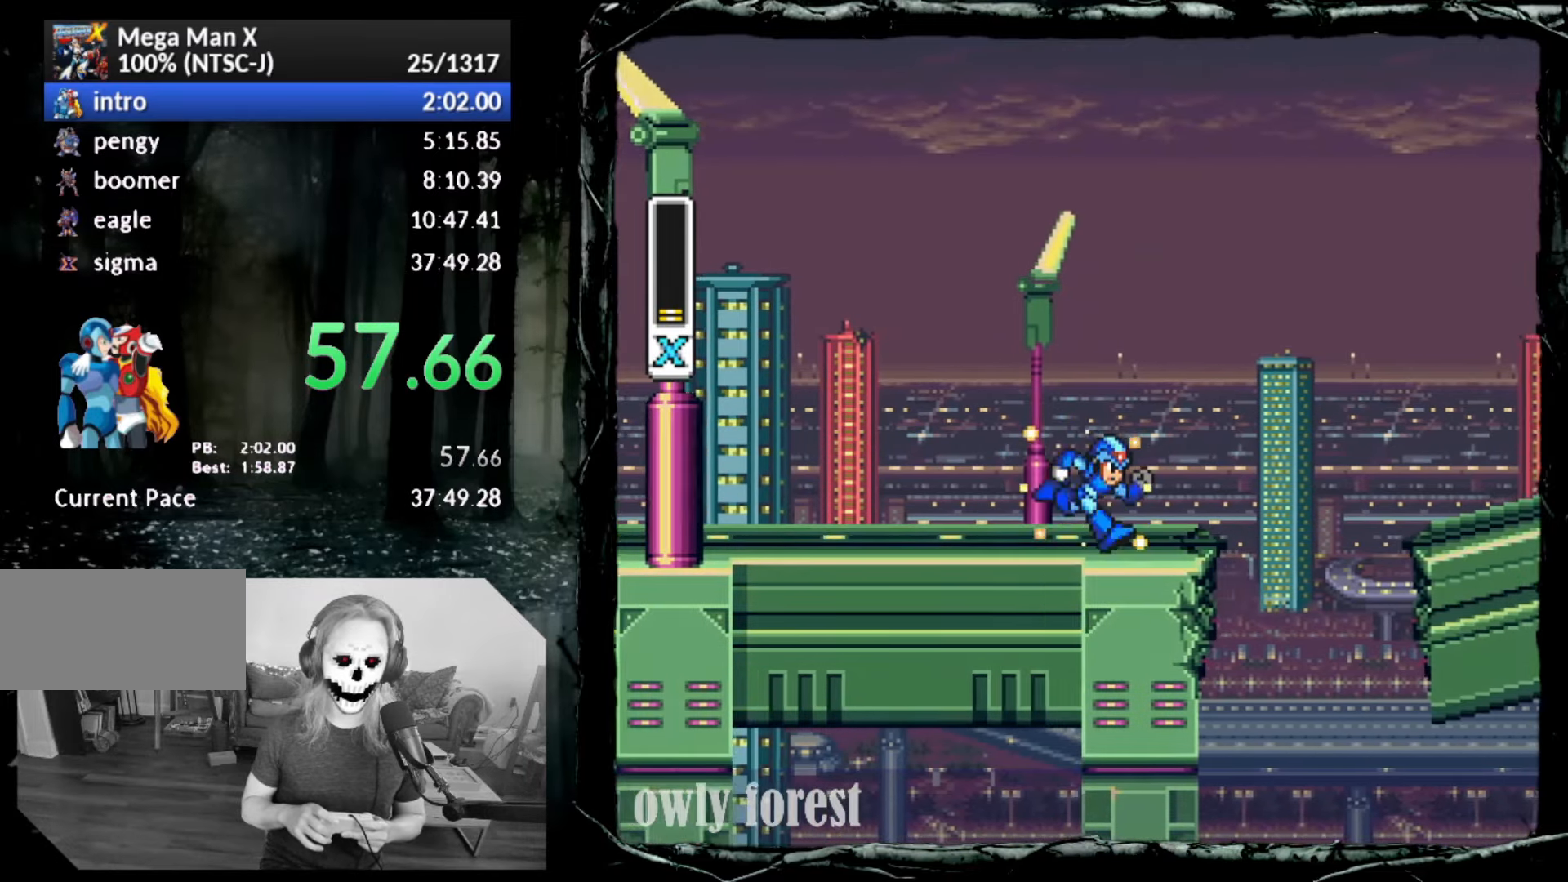
{"dt_ms": 500, "buttons": ["CROSS", "SQUARE", "DPAD_DOWN", "DPAD_RIGHT"], "button_events": [[350, "CROSS", "down"]]}
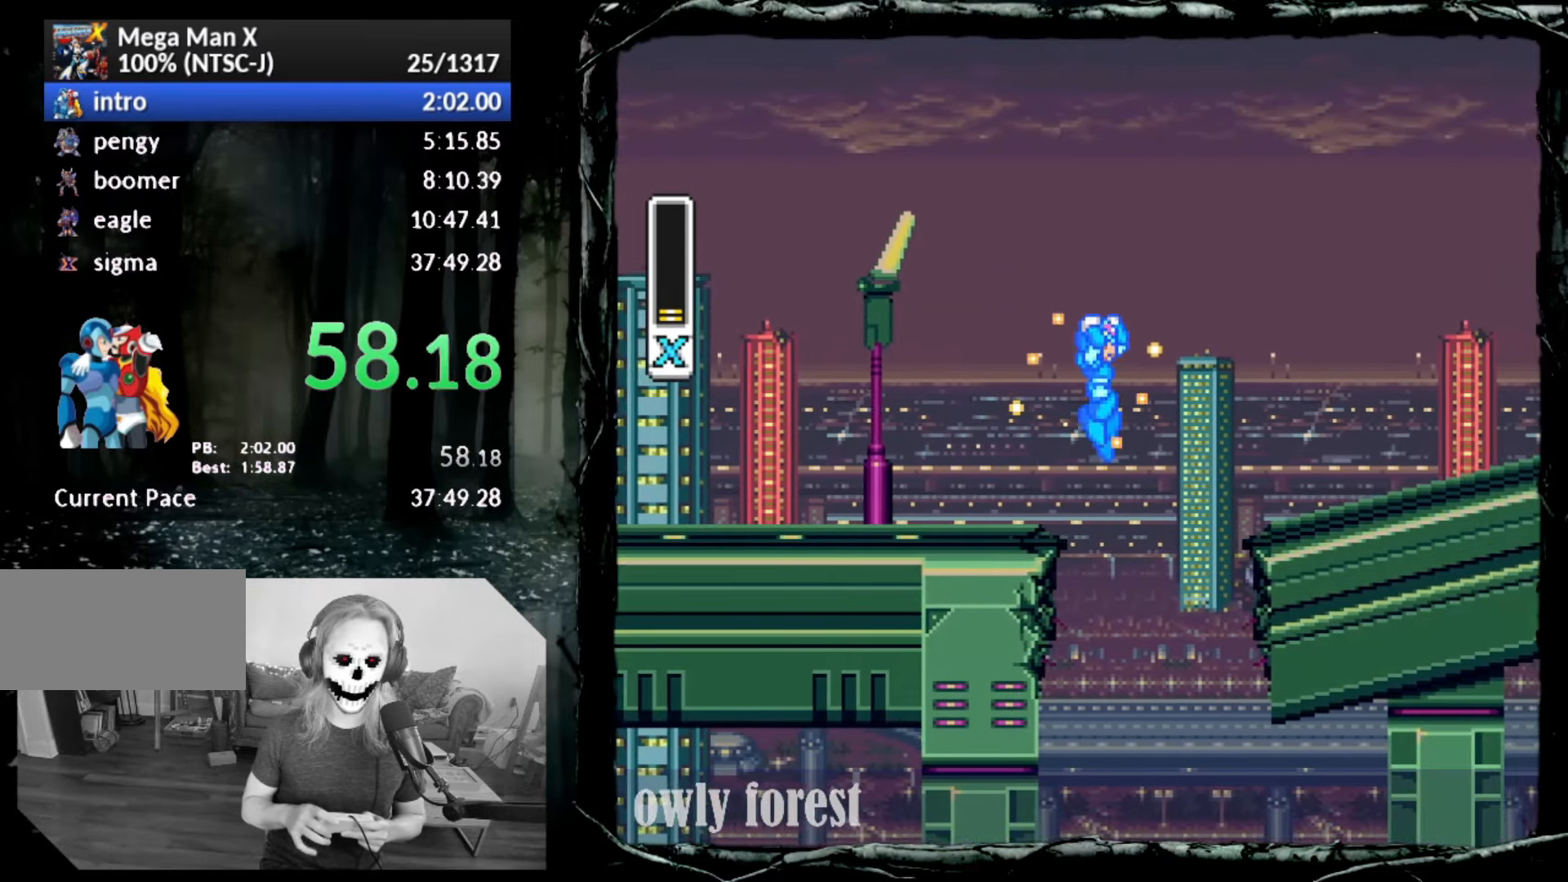
{"dt_ms": 500, "buttons": ["SQUARE", "DPAD_DOWN", "DPAD_RIGHT"], "button_events": [[333, "CROSS", "up"]]}
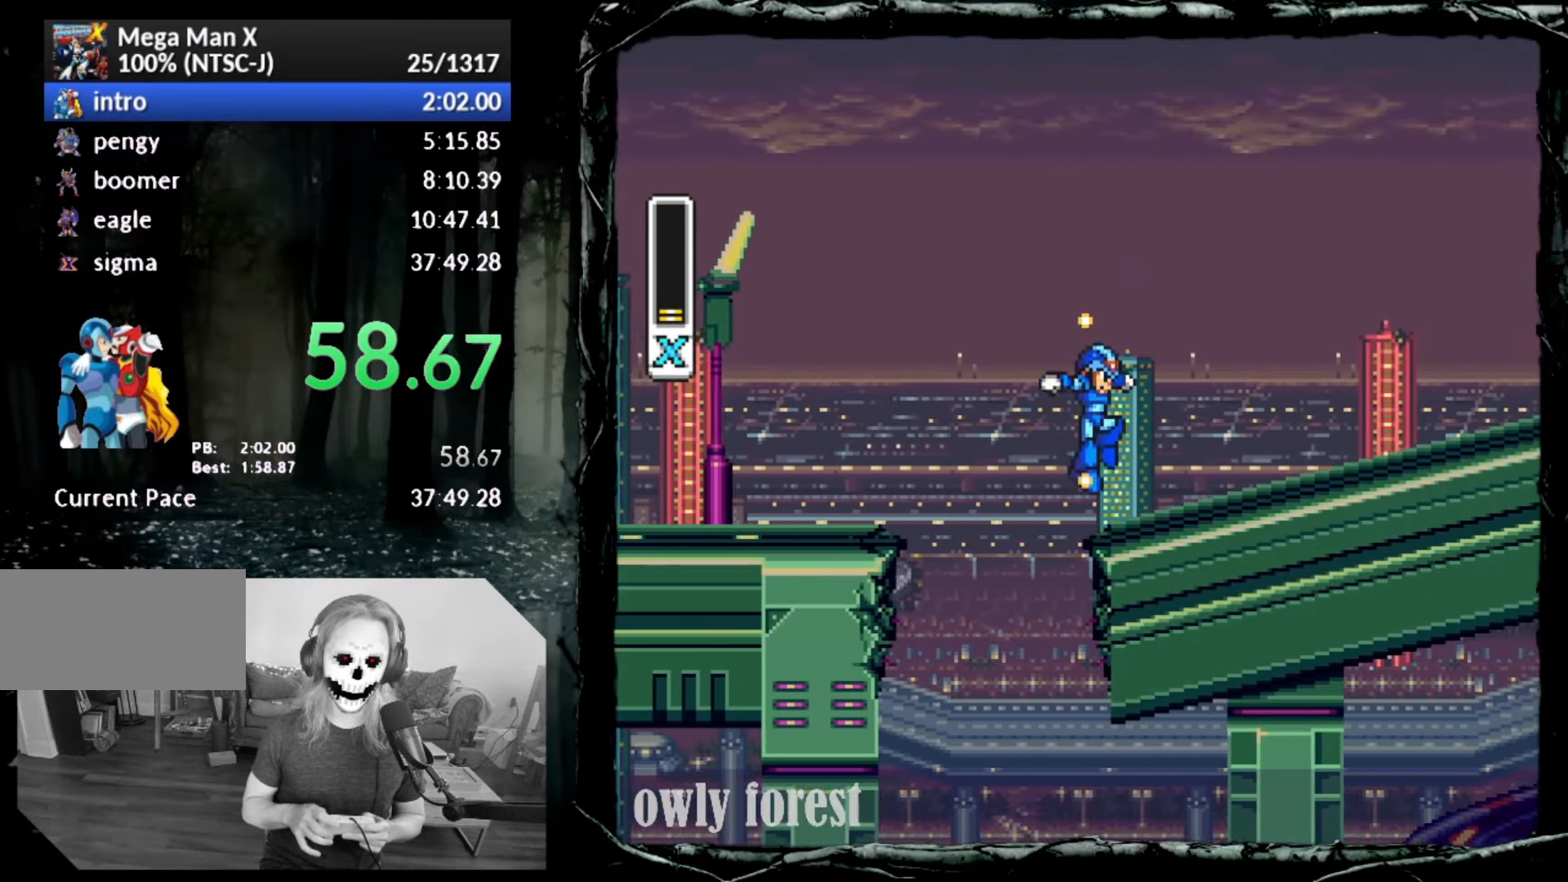
{"dt_ms": 500, "buttons": ["SQUARE", "DPAD_DOWN", "DPAD_RIGHT"], "button_events": [[100, "CROSS", "down"], [167, "CROSS", "up"], [167, "SQUARE", "up"], [267, "SQUARE", "down"]]}
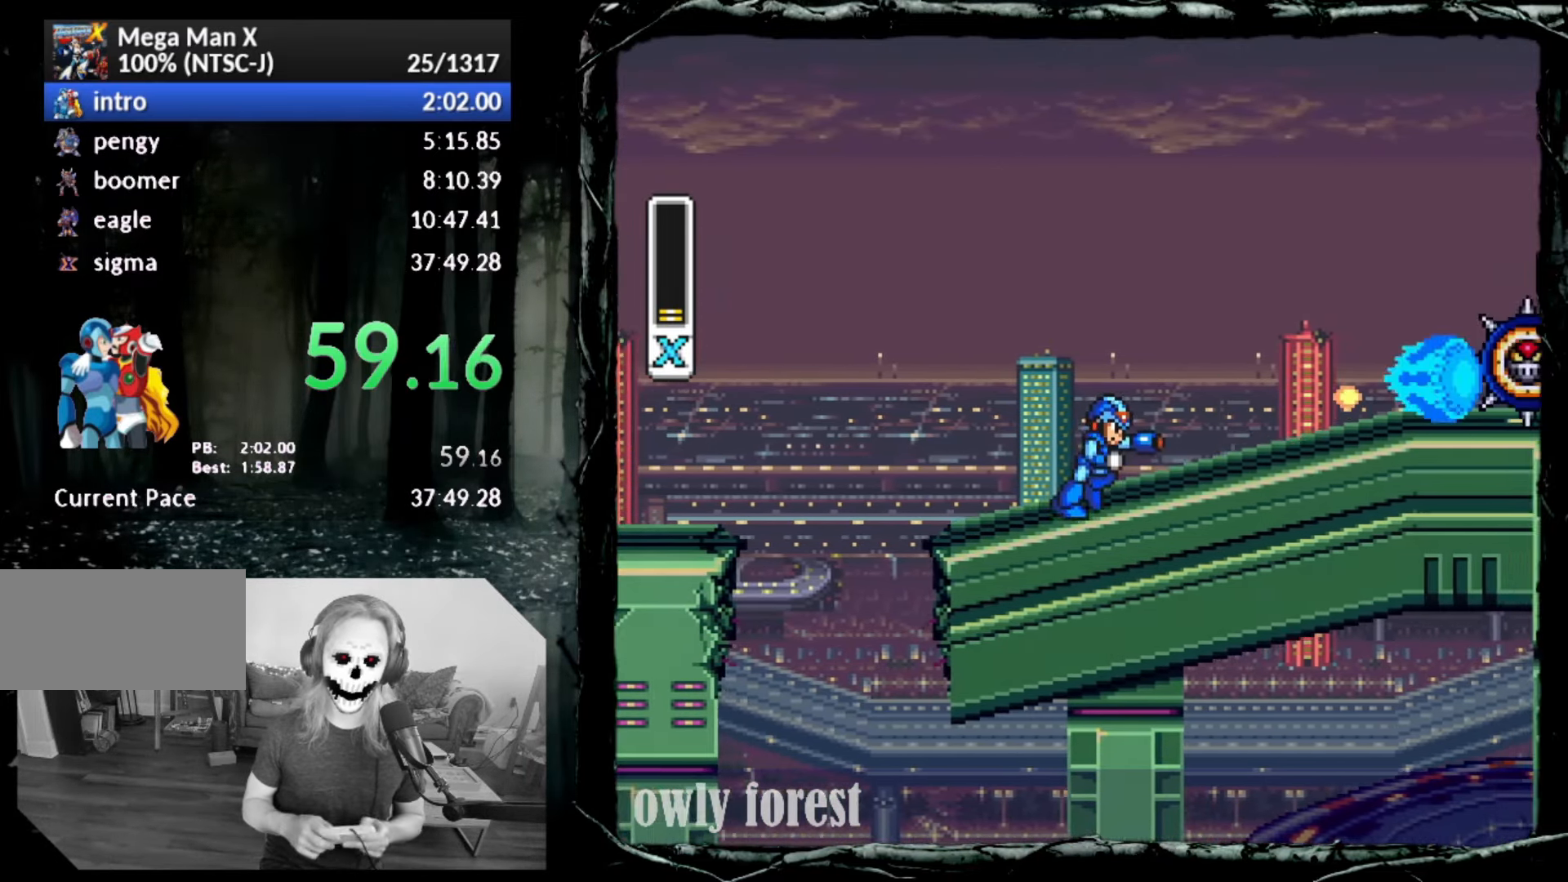
{"dt_ms": 500, "buttons": ["SQUARE", "DPAD_DOWN", "DPAD_RIGHT"], "button_events": []}
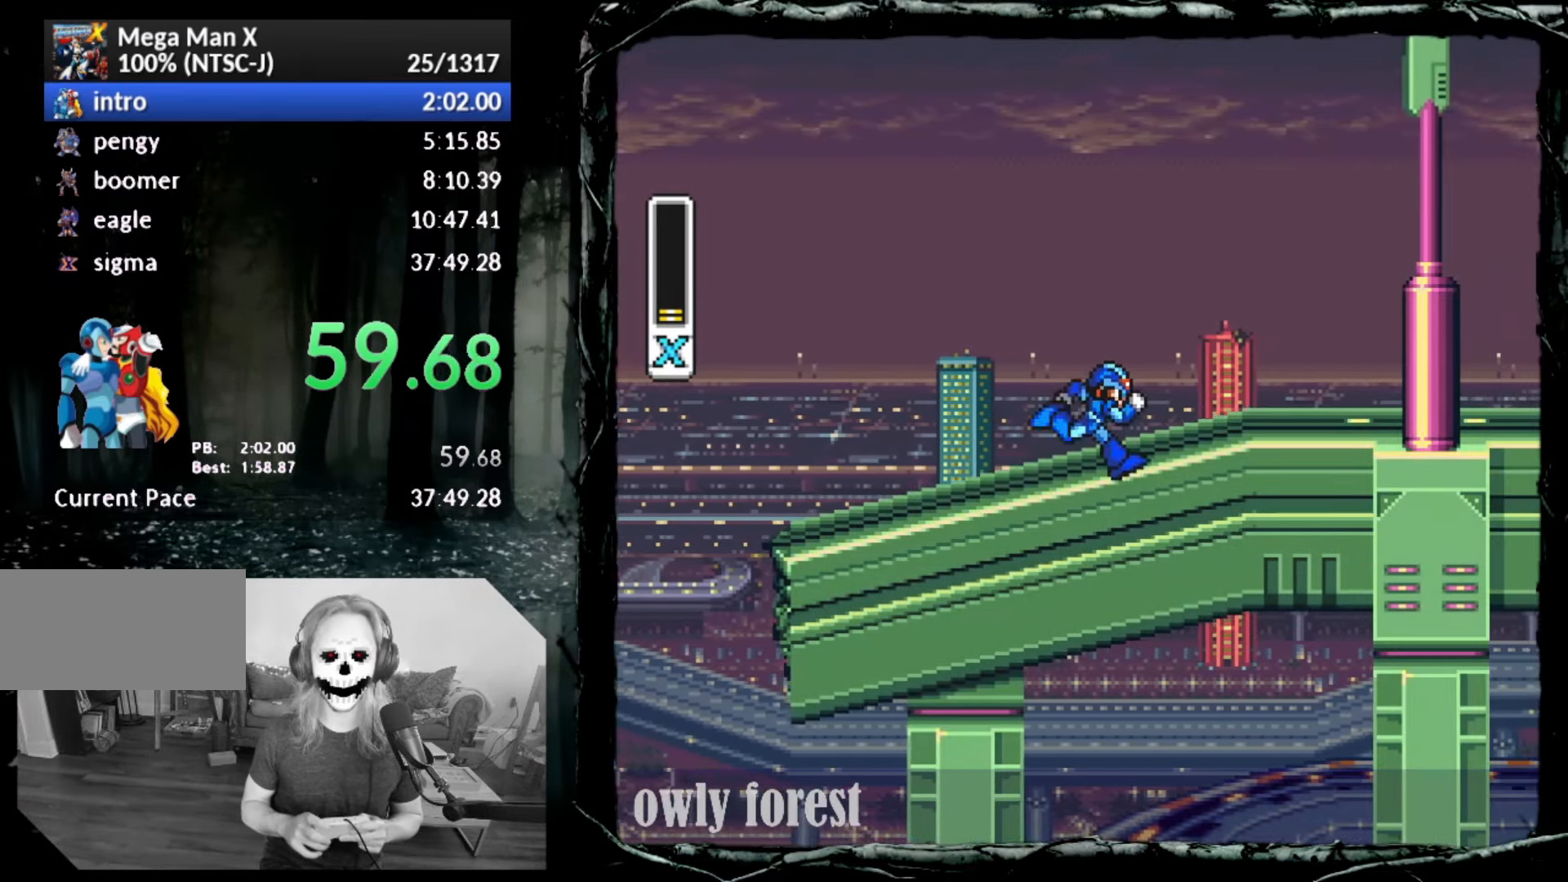
{"dt_ms": 500, "buttons": ["SQUARE", "DPAD_DOWN", "DPAD_RIGHT"], "button_events": []}
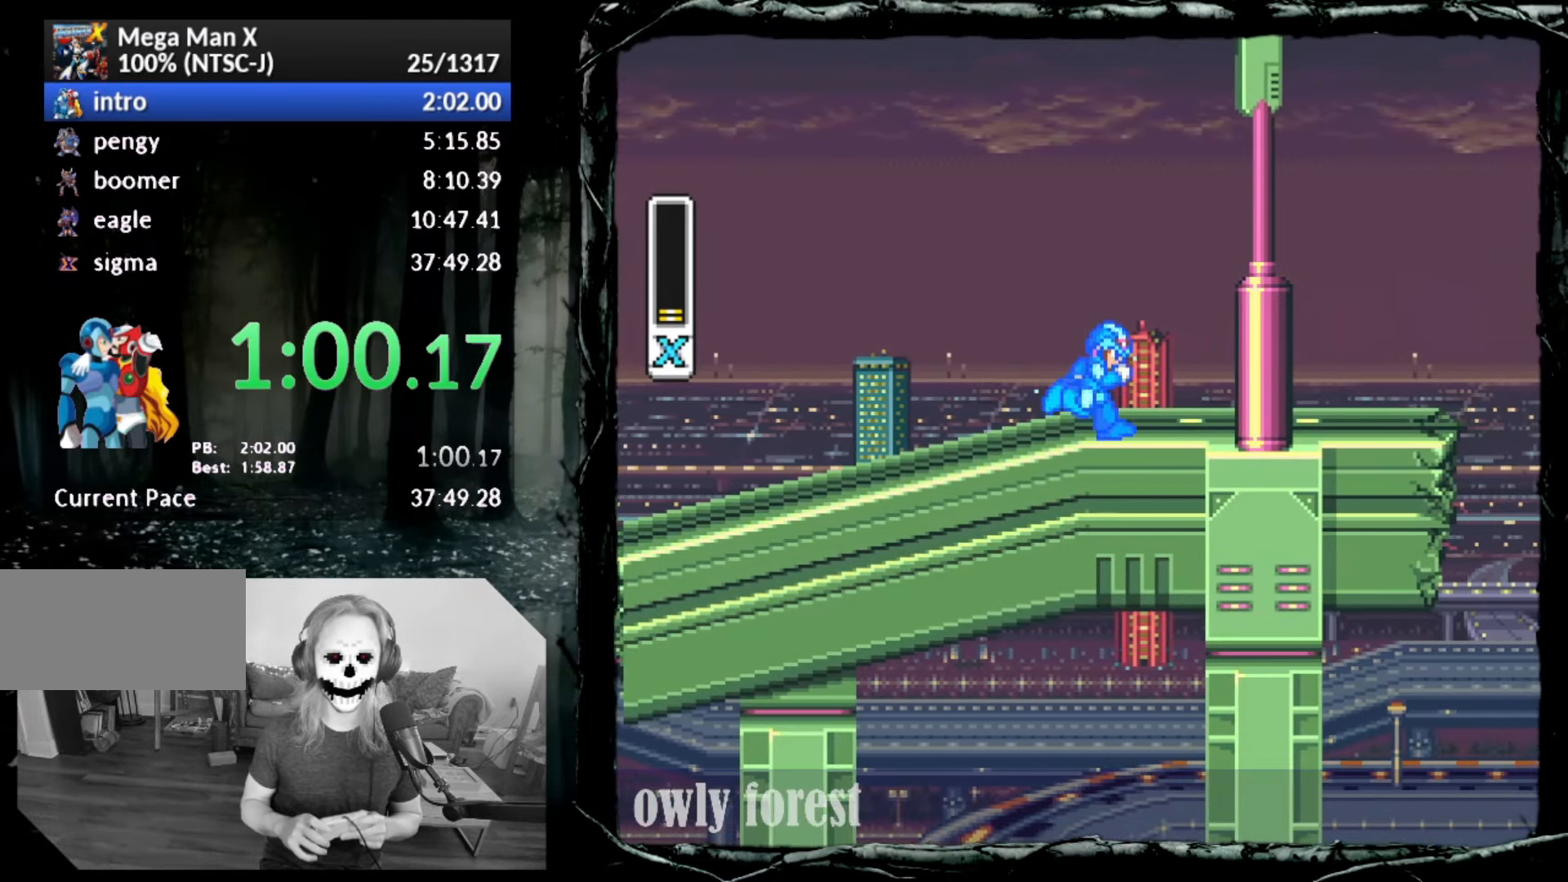
{"dt_ms": 500, "buttons": ["CROSS", "SQUARE", "DPAD_DOWN", "DPAD_RIGHT"], "button_events": [[383, "CROSS", "down"]]}
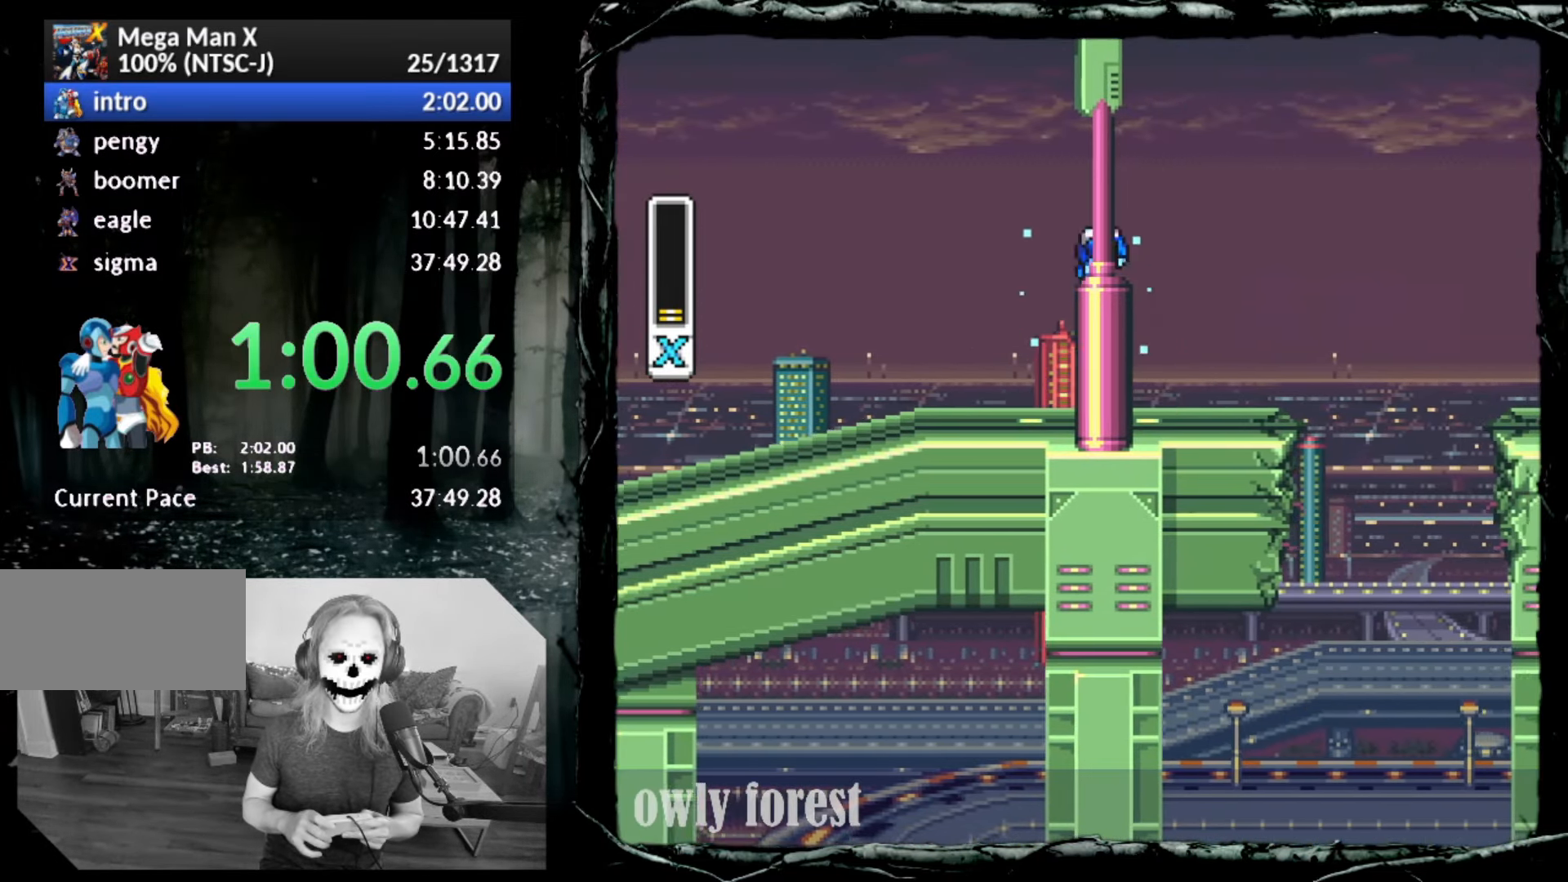
{"dt_ms": 500, "buttons": ["SQUARE", "DPAD_DOWN", "DPAD_RIGHT"], "button_events": [[417, "CROSS", "up"]]}
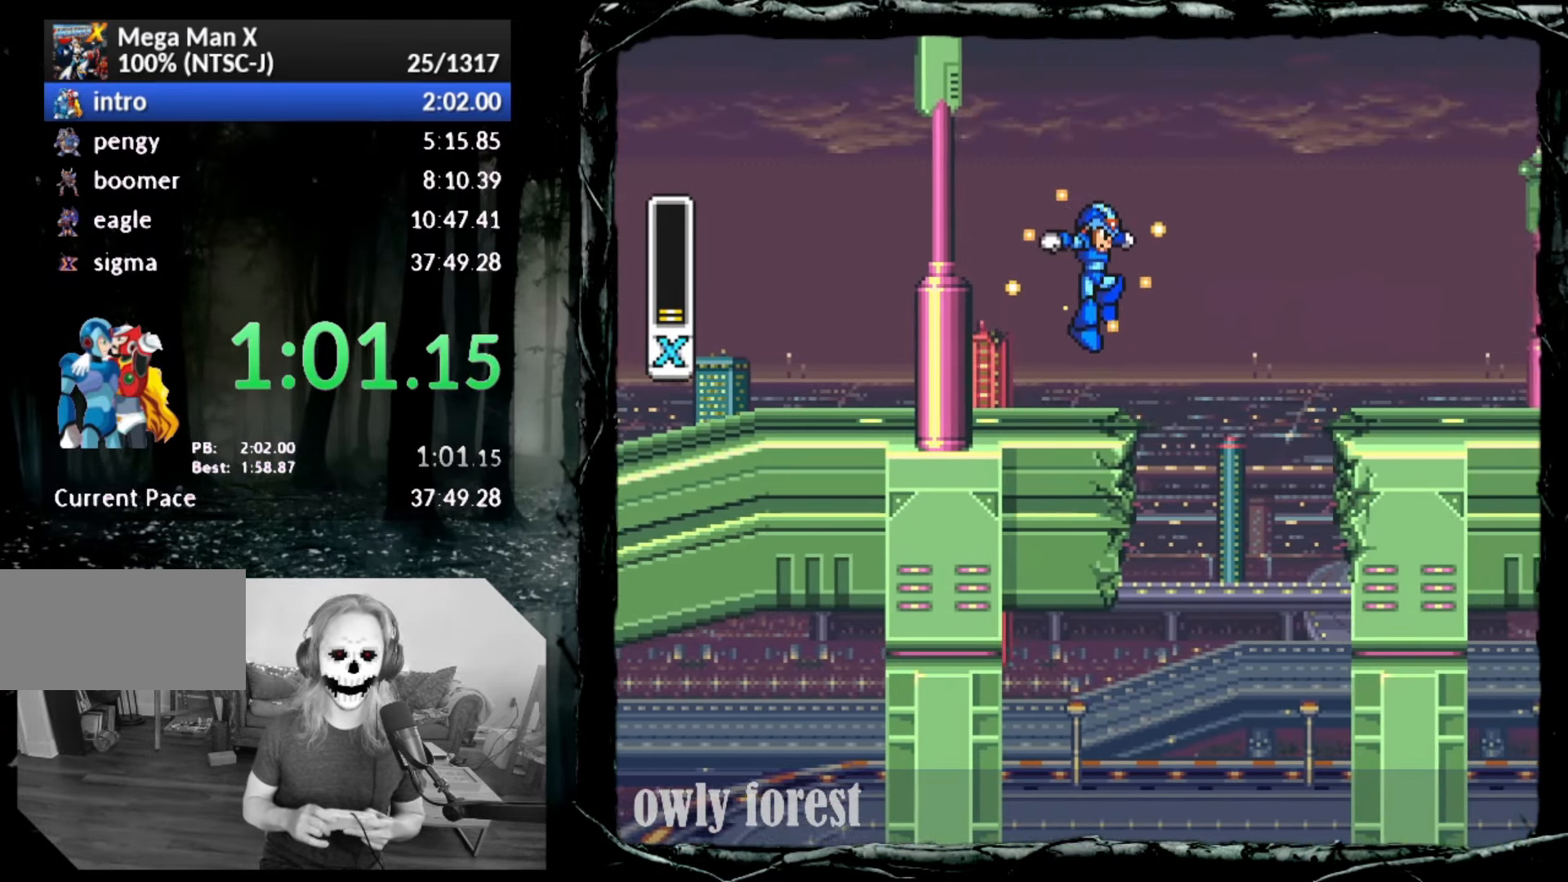
{"dt_ms": 500, "buttons": ["CROSS", "SQUARE", "DPAD_DOWN", "DPAD_RIGHT"], "button_events": [[133, "CROSS", "down"]]}